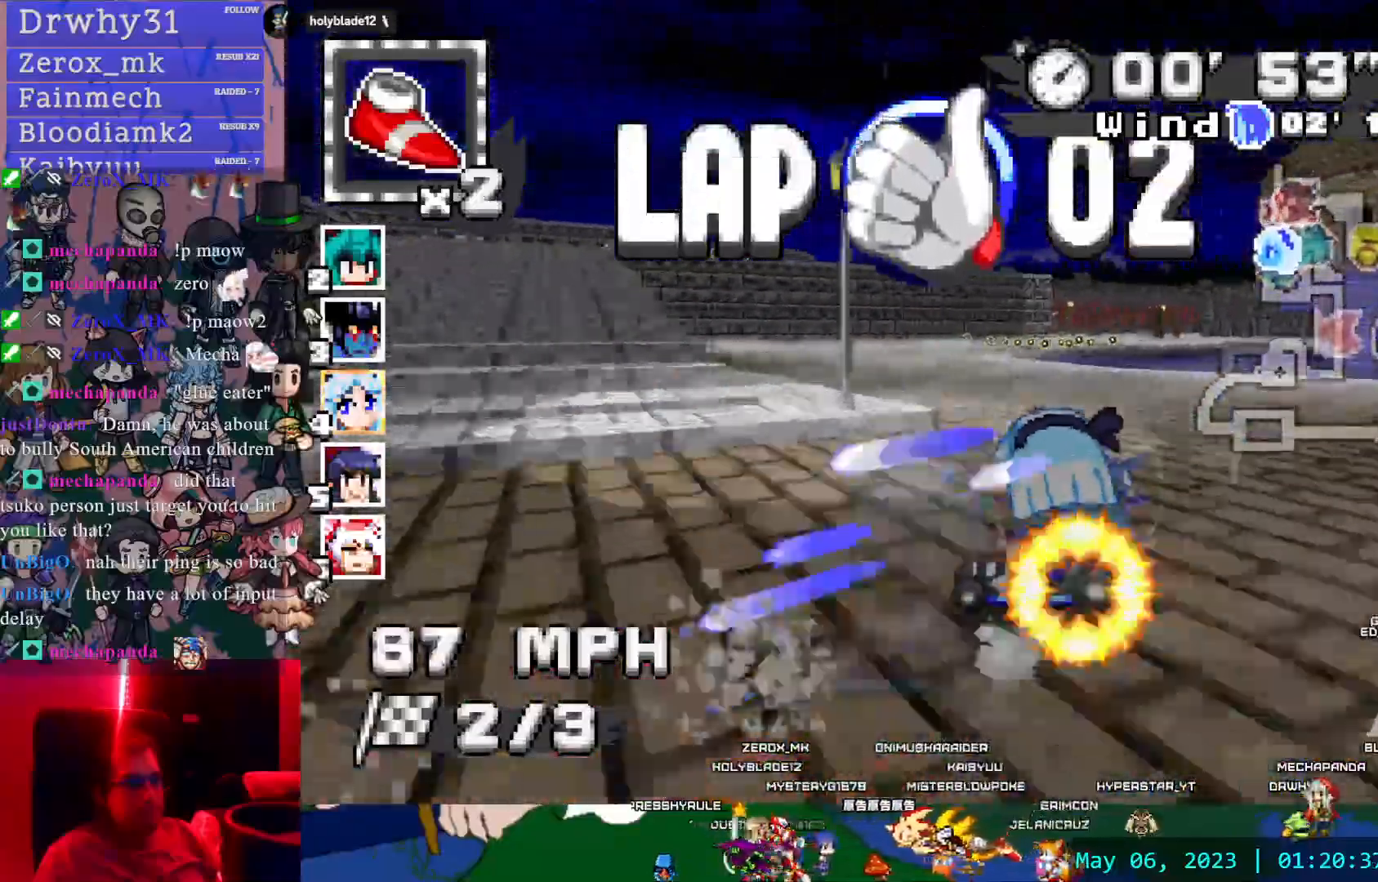
Gameplay with a controller (PlayStation layout); each line is a JSON object with the inputs held at the frame after it (dt_ms = milliseconds from this image to that frame). "events" lists button and stick changes between this image and that frame as [ms after this image, input, new state], when the widget could be followed in between. Not read: L2 L3 R2 R3 SELECT START.
{"dt_ms": 1000, "buttons": ["CROSS"], "left_stick": "right", "right_stick": "center", "events": [[283, "L1", "down"], [333, "left_stick", "center"], [367, "L1", "up"], [600, "left_stick", "left"], [750, "left_stick", "center"], [967, "left_stick", "right"]]}
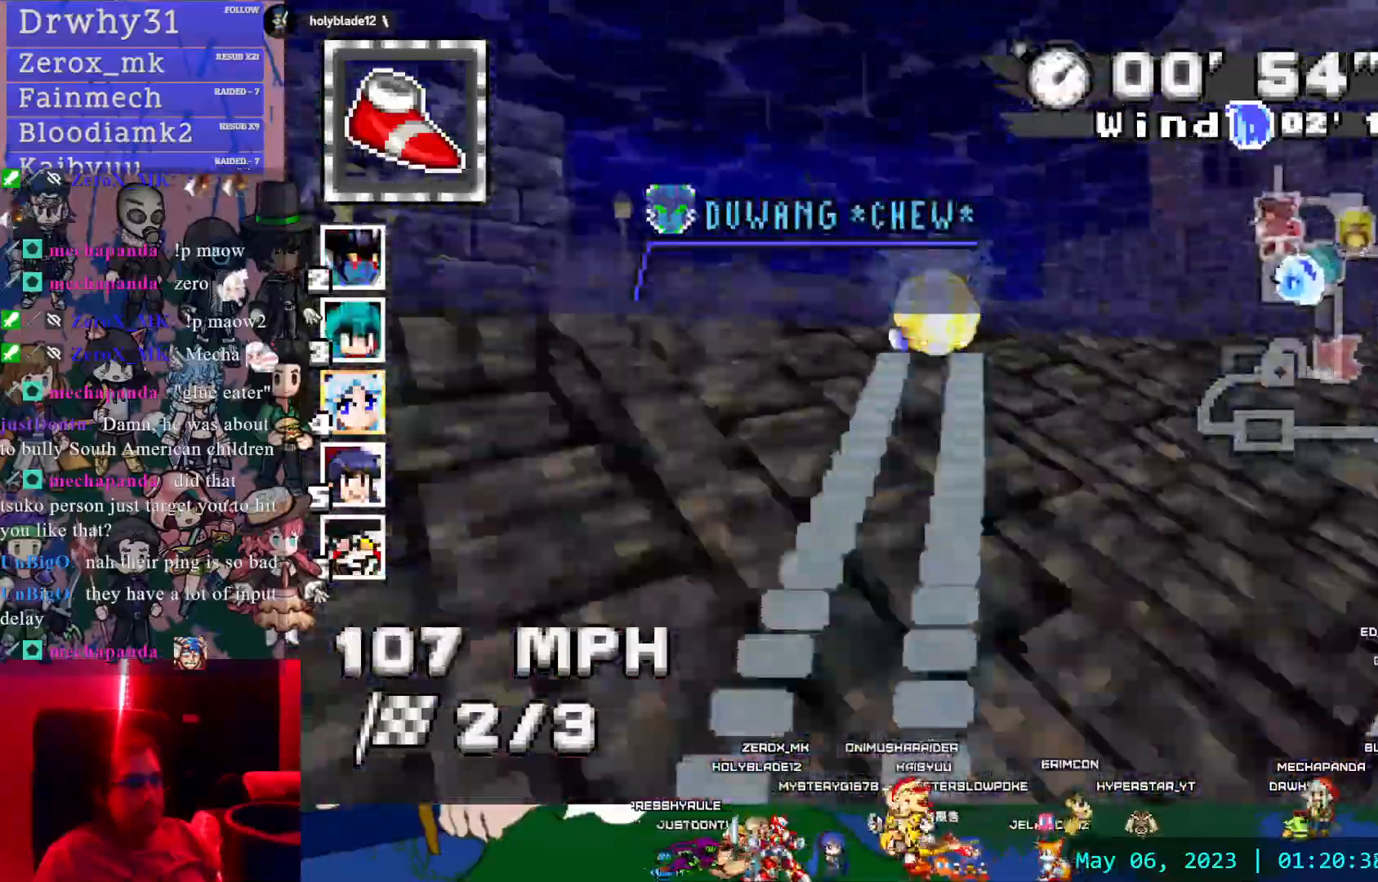
{"dt_ms": 500, "buttons": ["CROSS", "R1"], "left_stick": "right", "right_stick": "center", "events": [[17, "R1", "down"], [167, "left_stick", "left"], [500, "left_stick", "right"]]}
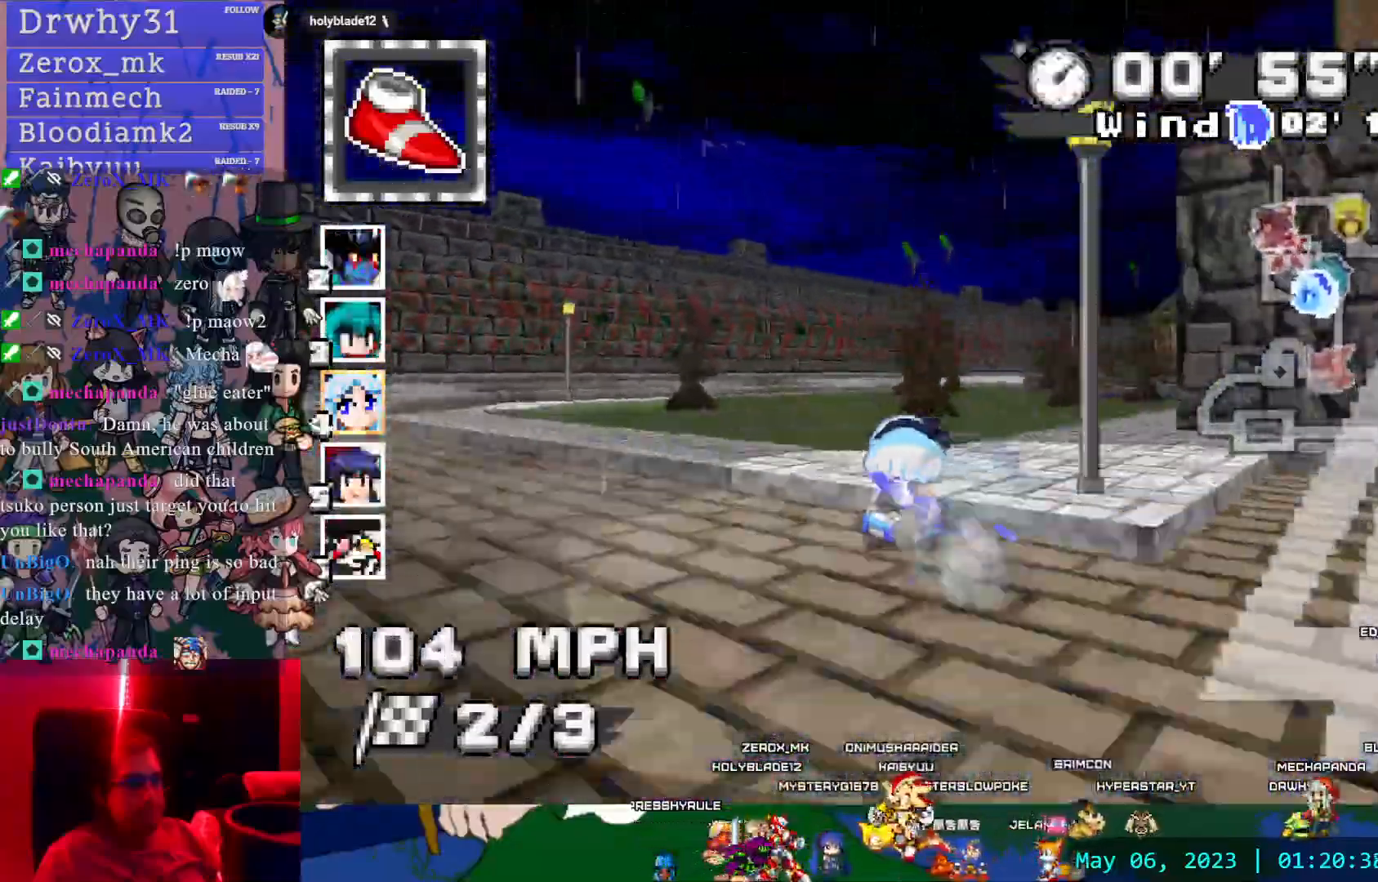
{"dt_ms": 500, "buttons": ["CROSS", "R1"], "left_stick": "left", "right_stick": "center", "events": [[450, "left_stick", "center"], [500, "left_stick", "left"]]}
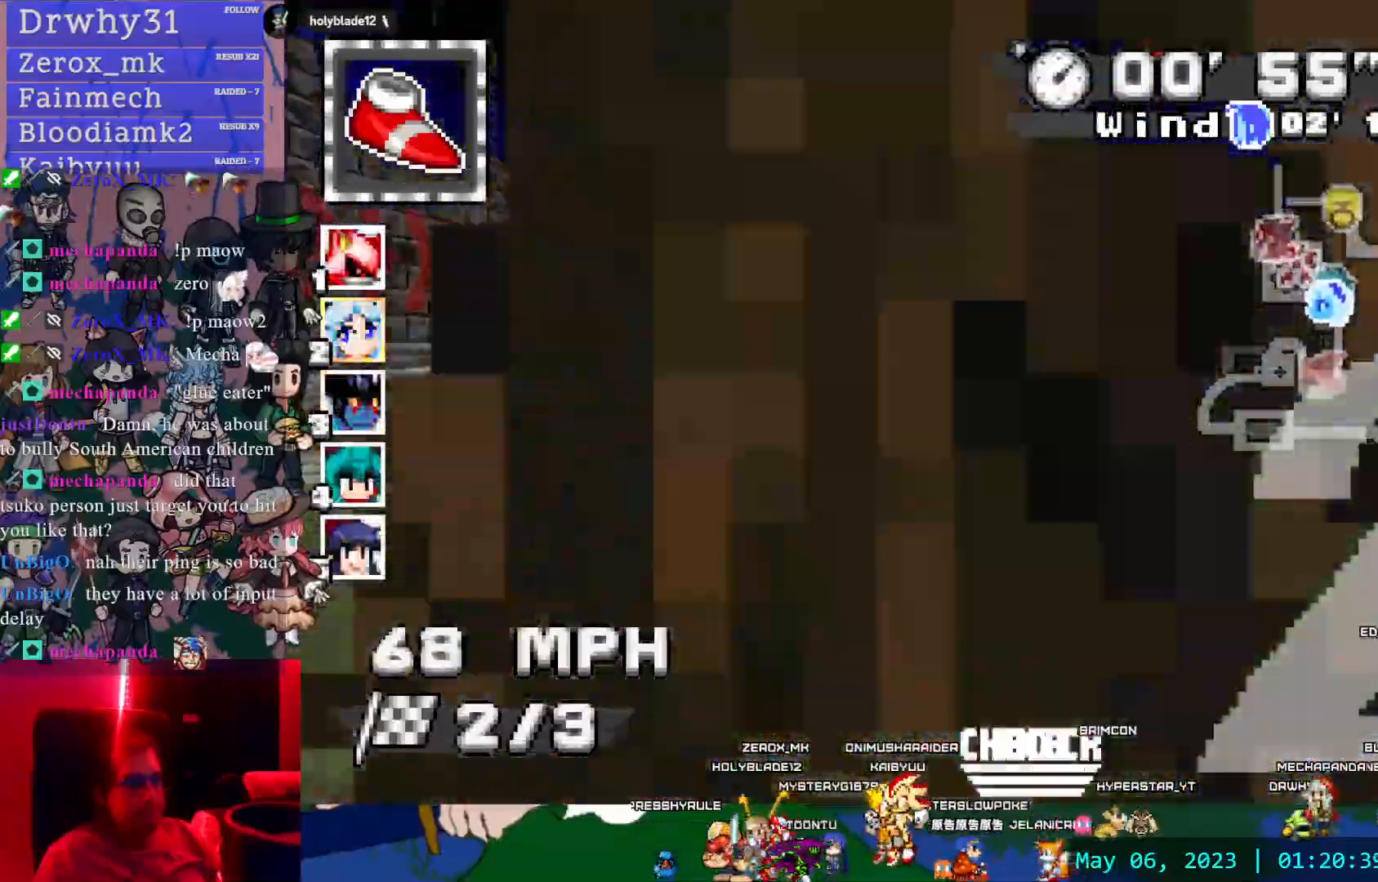
{"dt_ms": 500, "buttons": ["CROSS", "R1"], "left_stick": "left", "right_stick": "center", "events": [[300, "L1", "down"], [433, "L1", "up"]]}
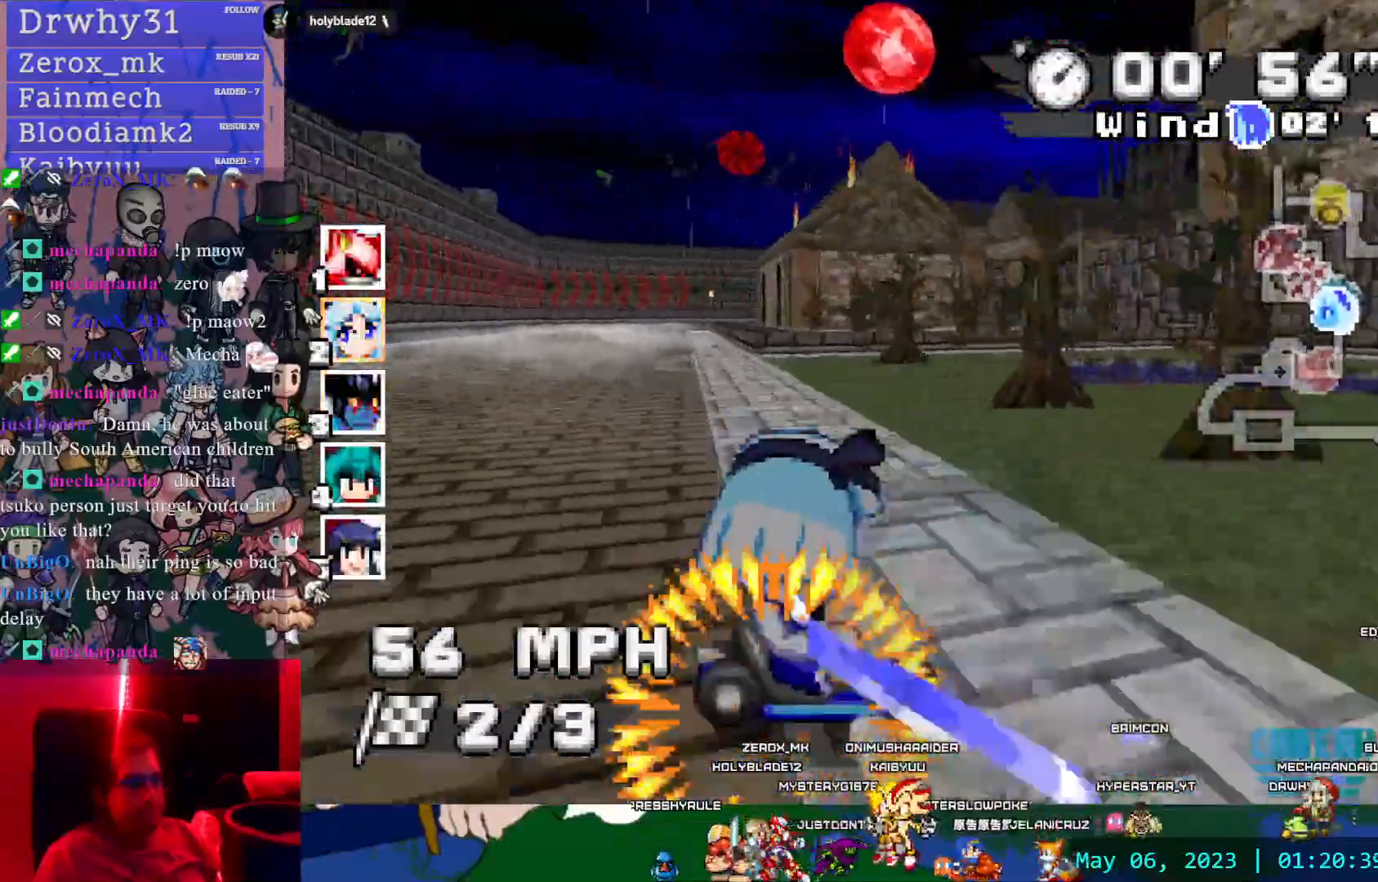
{"dt_ms": 500, "buttons": ["CROSS"], "left_stick": "left", "right_stick": "center", "events": [[250, "R1", "up"]]}
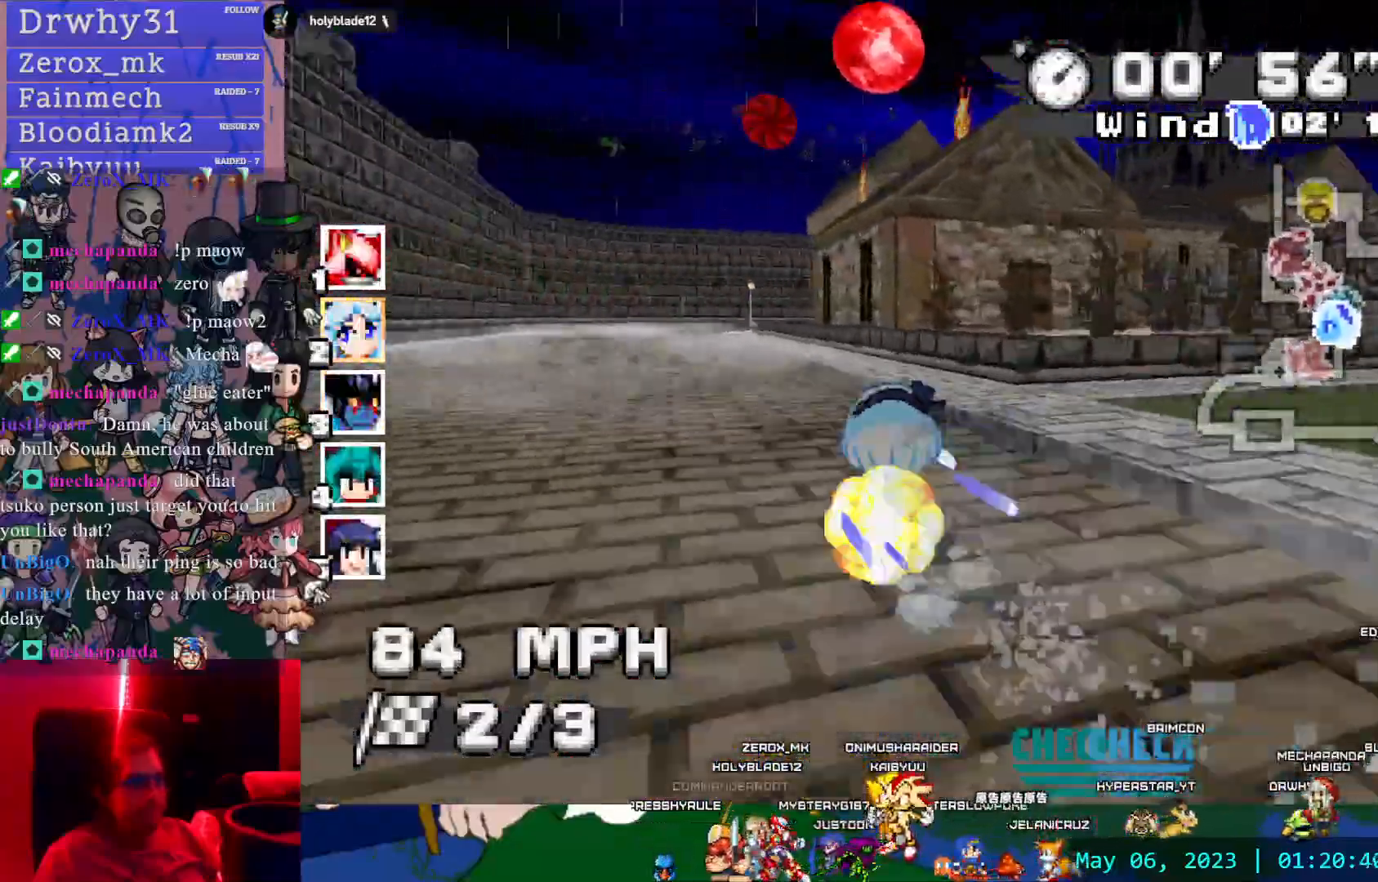
{"dt_ms": 500, "buttons": ["CROSS", "R1"], "left_stick": "left", "right_stick": "center", "events": [[83, "R1", "down"], [83, "left_stick", "right"], [233, "left_stick", "center"], [300, "left_stick", "left"]]}
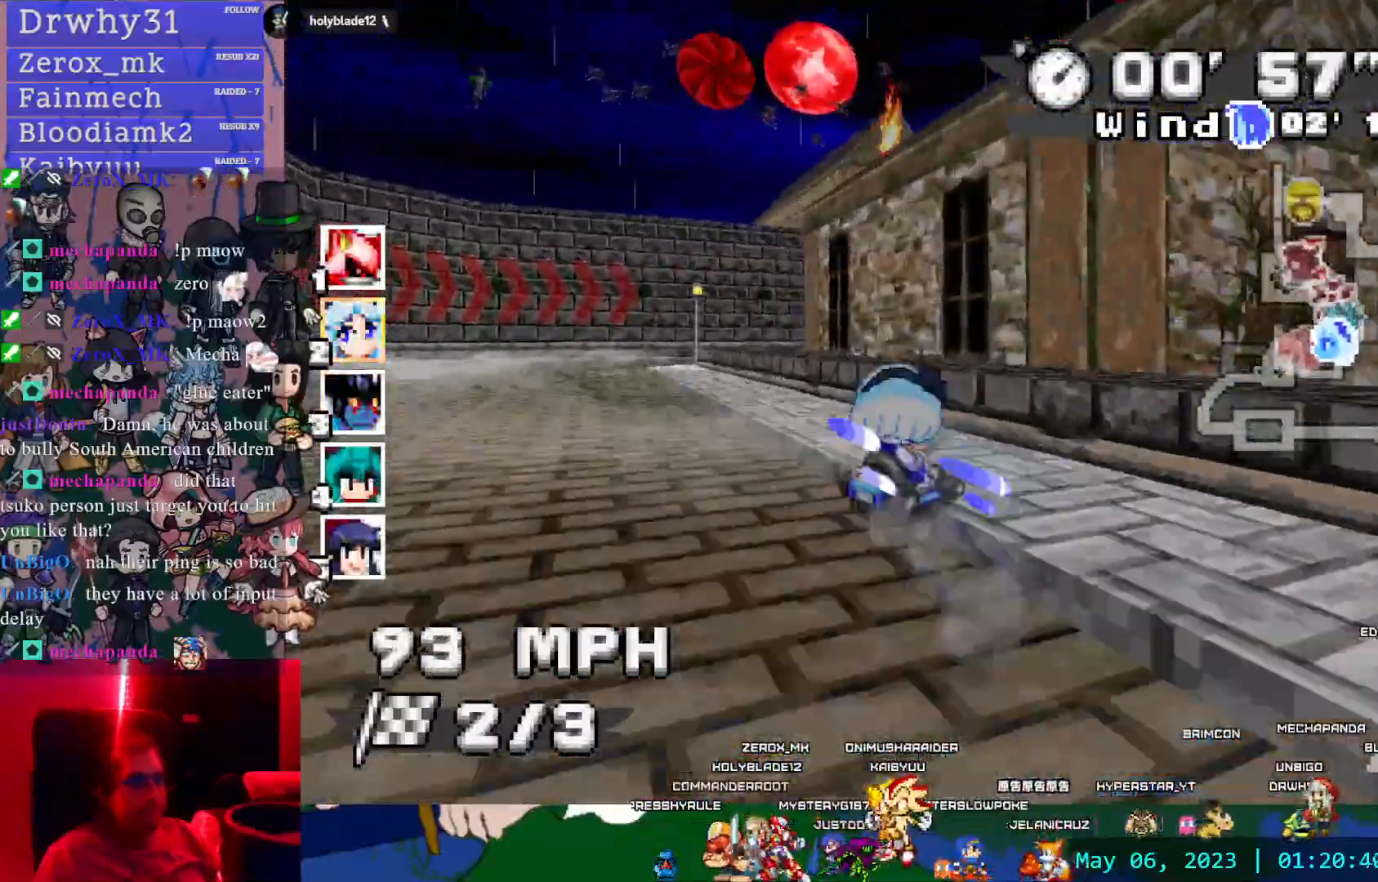
{"dt_ms": 500, "buttons": ["CROSS", "R1"], "left_stick": "down-right", "right_stick": "center", "events": [[433, "left_stick", "down-right"]]}
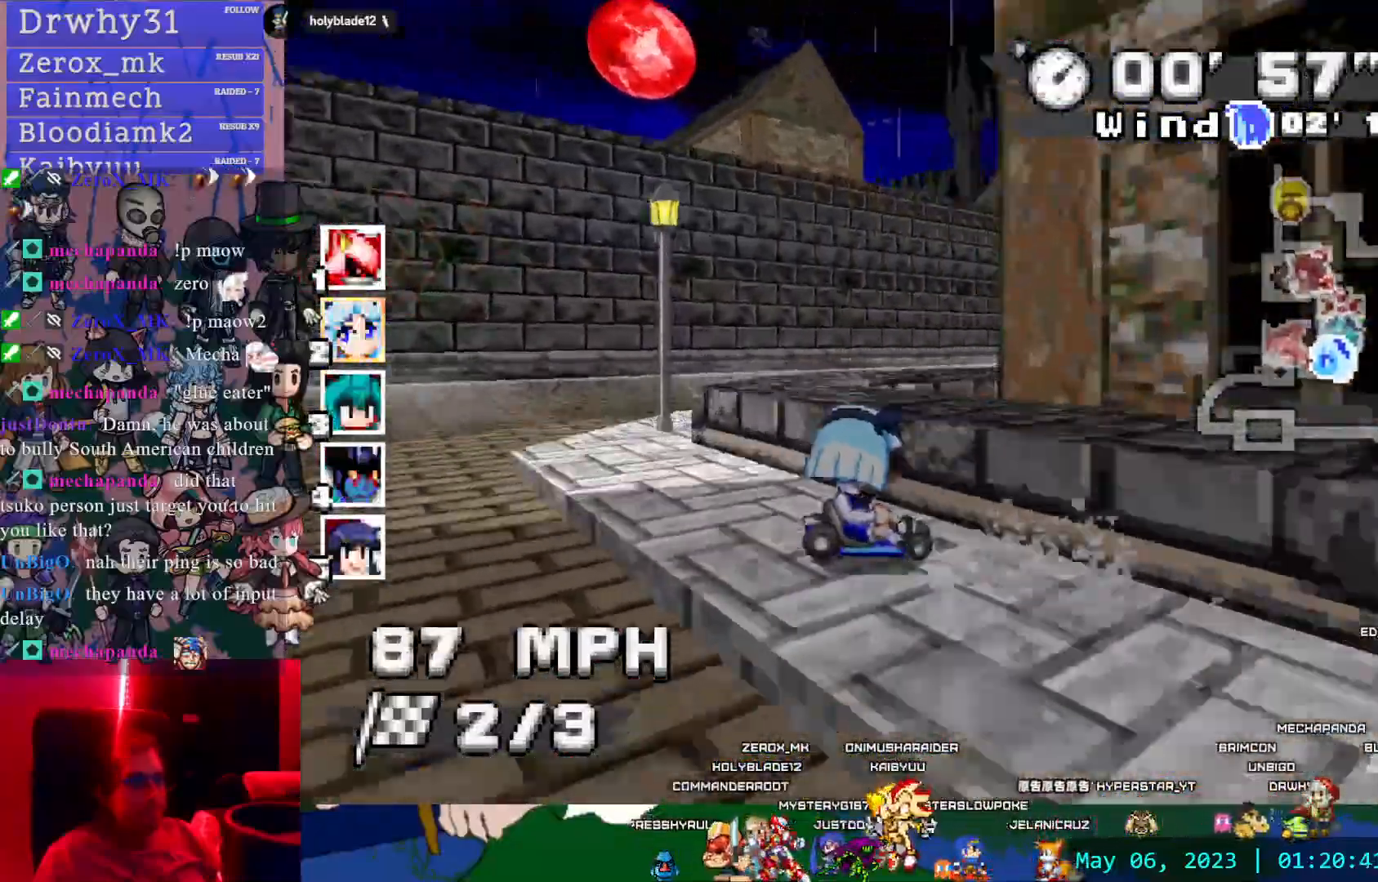
{"dt_ms": 500, "buttons": ["CROSS", "R1"], "left_stick": "down-right", "right_stick": "center", "events": [[450, "DPAD_LEFT", "down"], [500, "DPAD_LEFT", "up"]]}
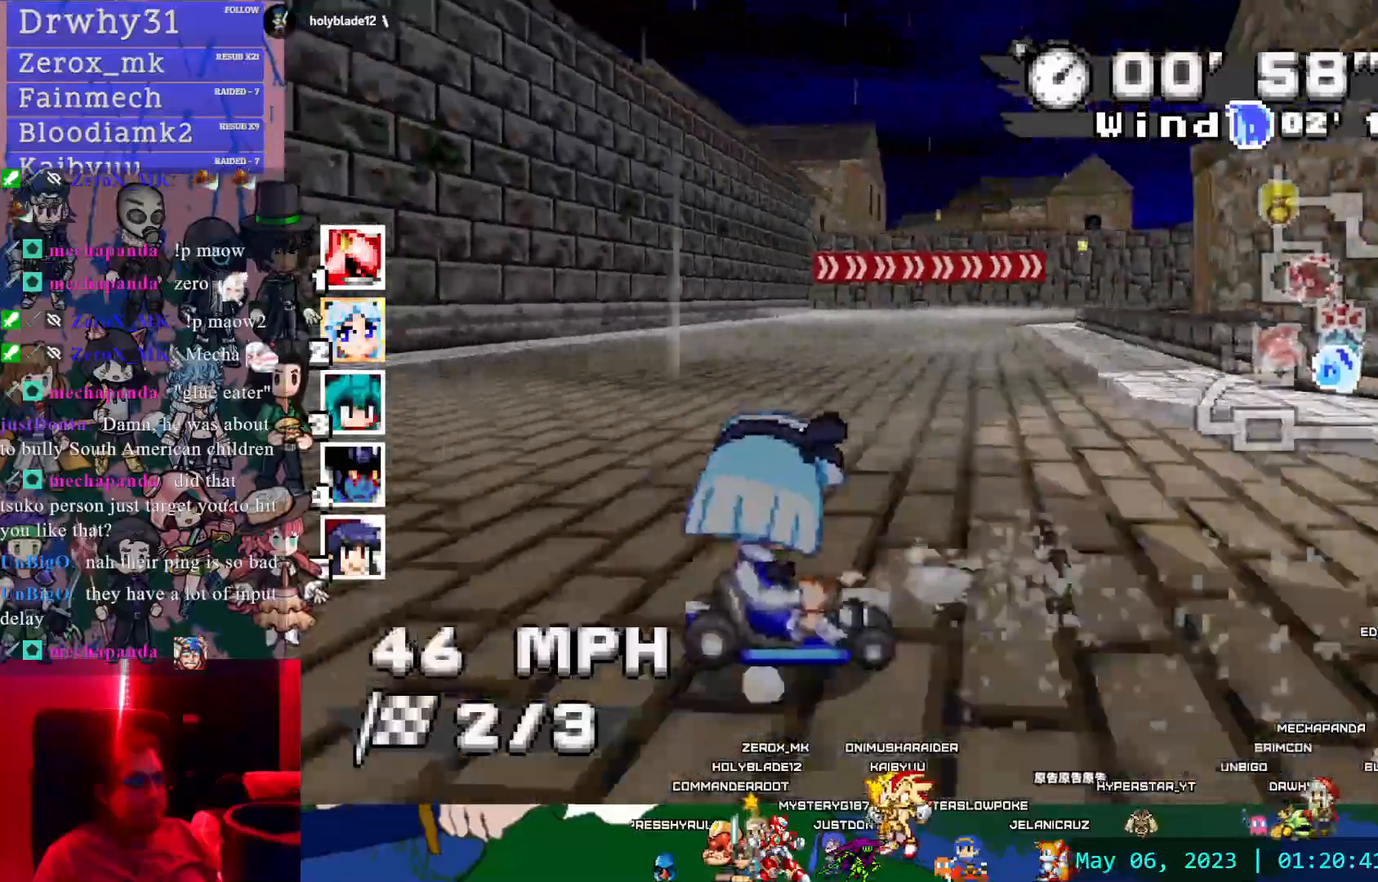
{"dt_ms": 500, "buttons": ["CROSS", "R1"], "left_stick": "down-right", "right_stick": "center", "events": [[67, "left_stick", "right"], [83, "R1", "up"], [200, "left_stick", "left"], [317, "left_stick", "center"], [417, "left_stick", "down-right"], [467, "R1", "down"]]}
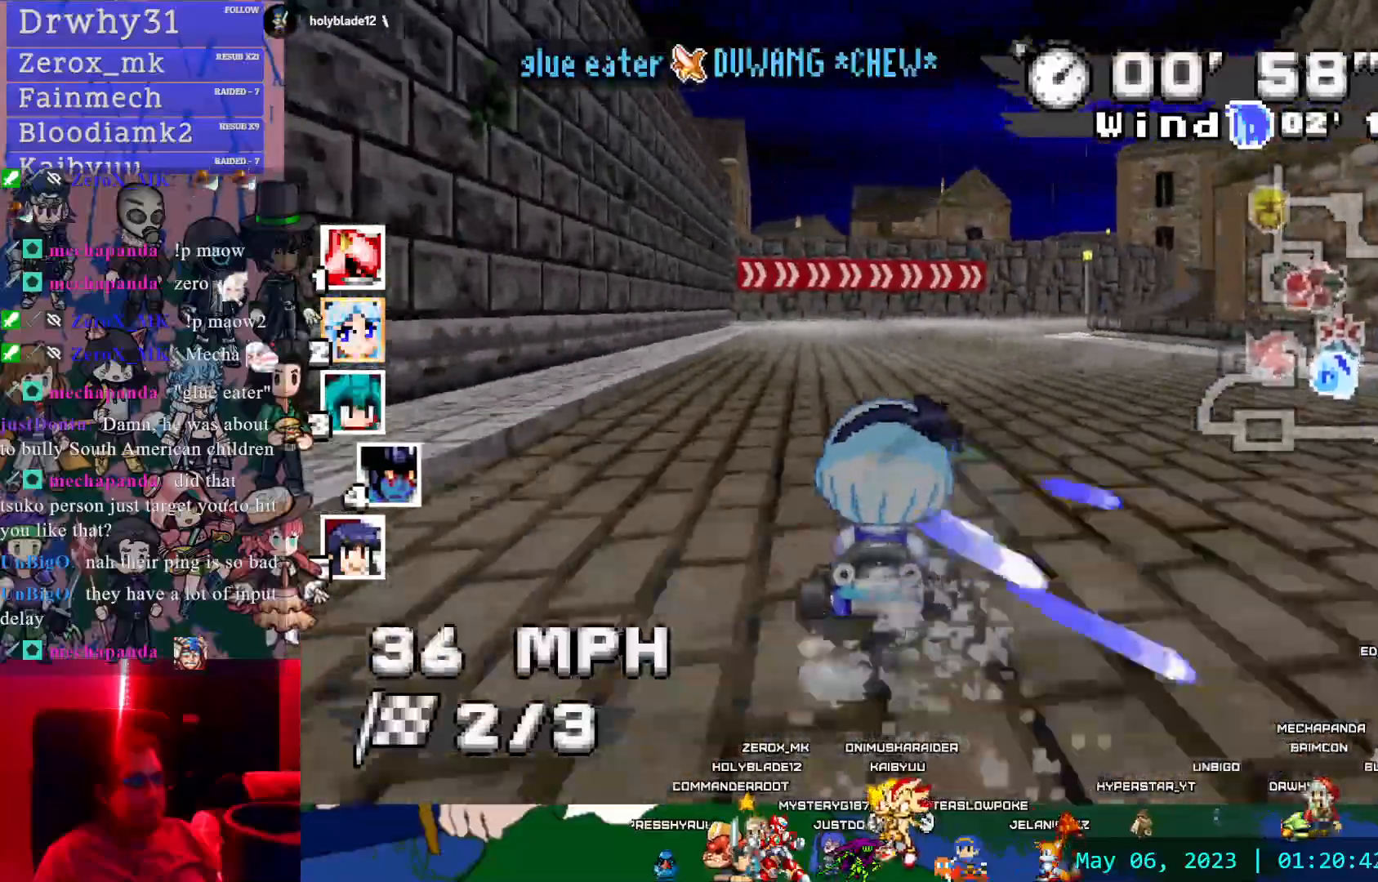
{"dt_ms": 500, "buttons": ["CROSS", "R1"], "left_stick": "center", "right_stick": "center", "events": [[300, "left_stick", "center"]]}
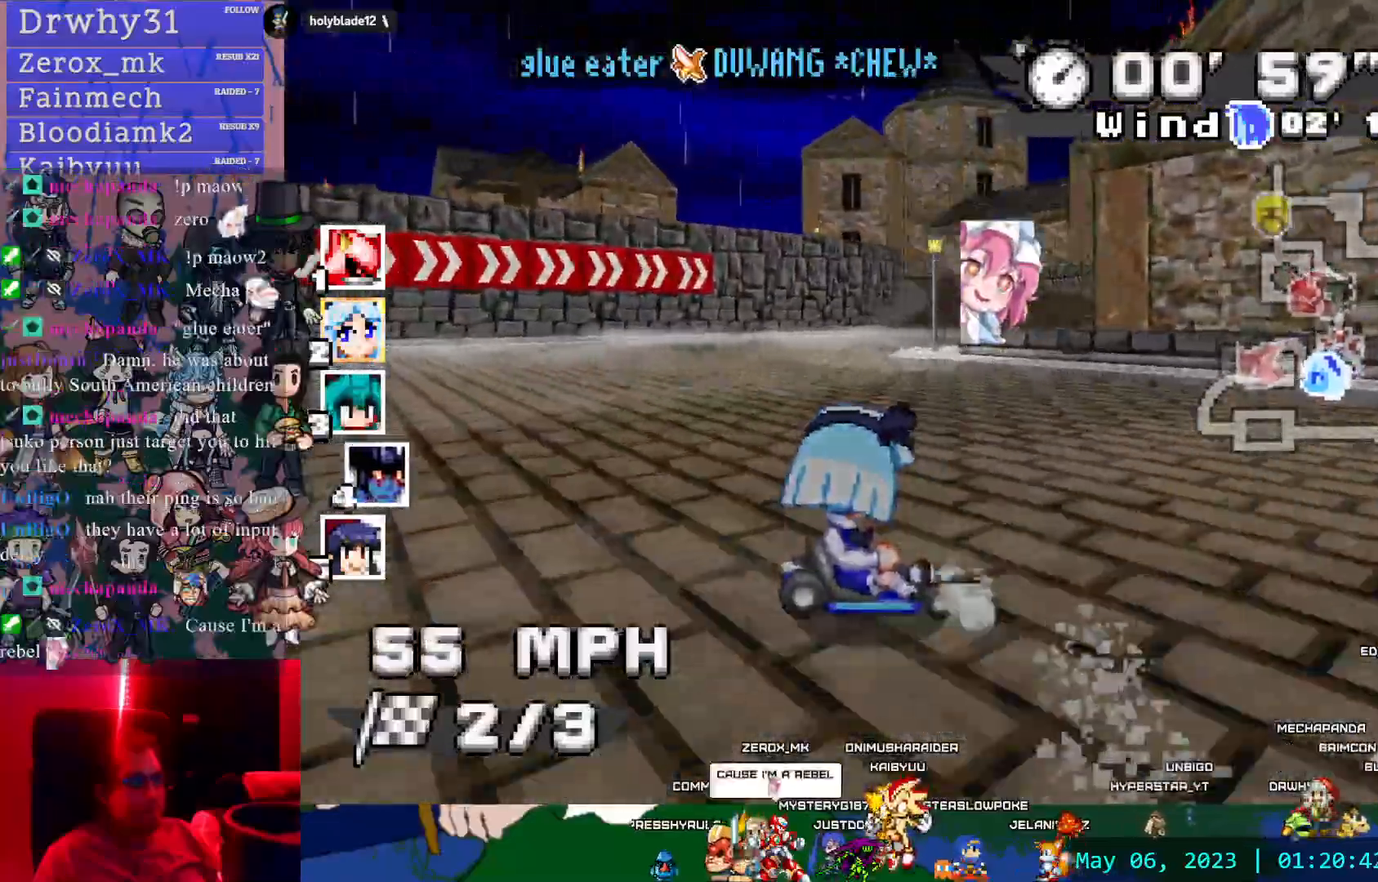
{"dt_ms": 500, "buttons": ["CROSS", "R1"], "left_stick": "right", "right_stick": "center", "events": [[50, "left_stick", "right"]]}
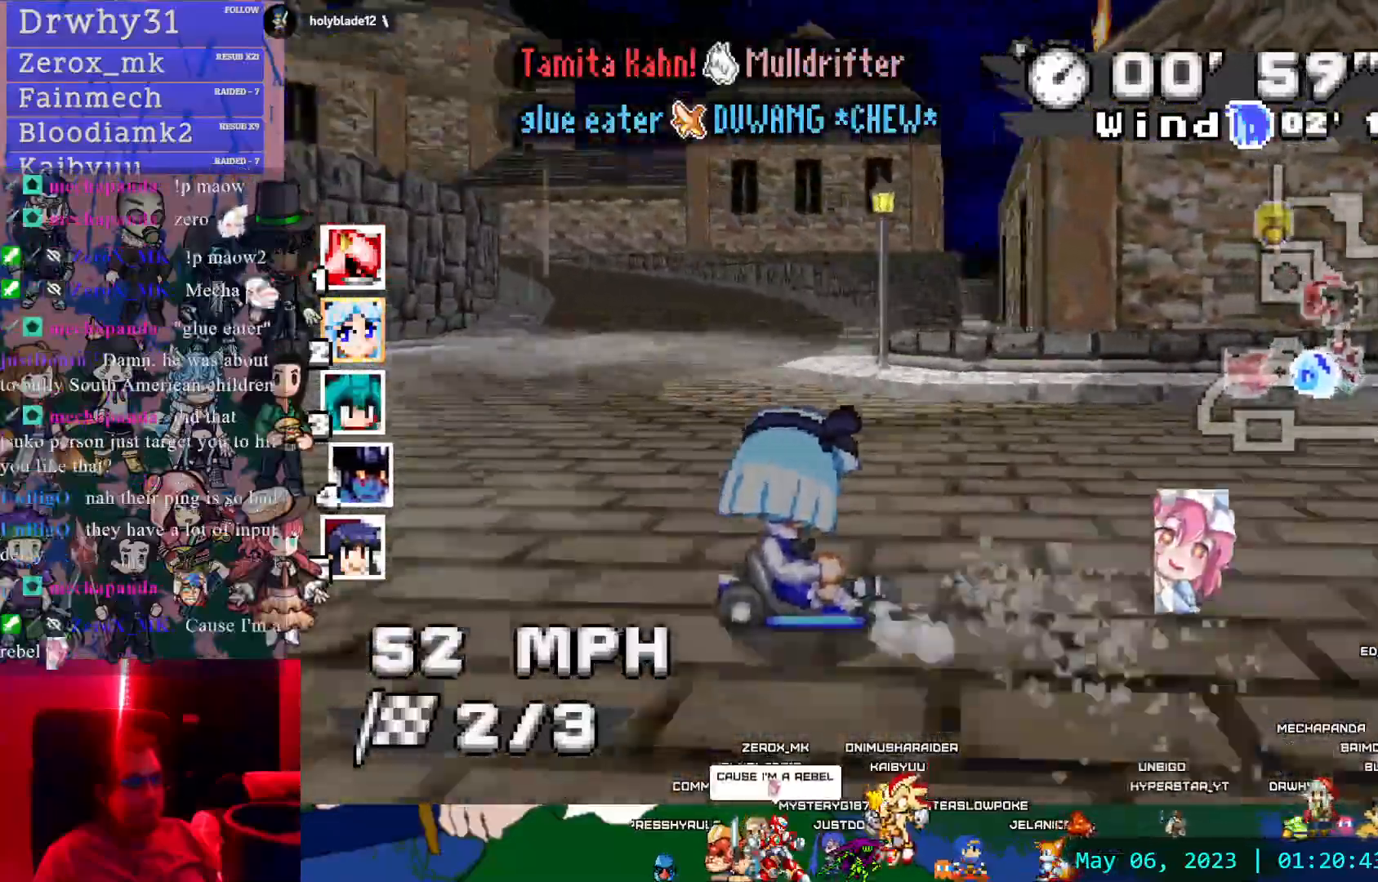
{"dt_ms": 500, "buttons": ["CROSS"], "left_stick": "left", "right_stick": "center", "events": [[100, "left_stick", "left"], [133, "R1", "up"]]}
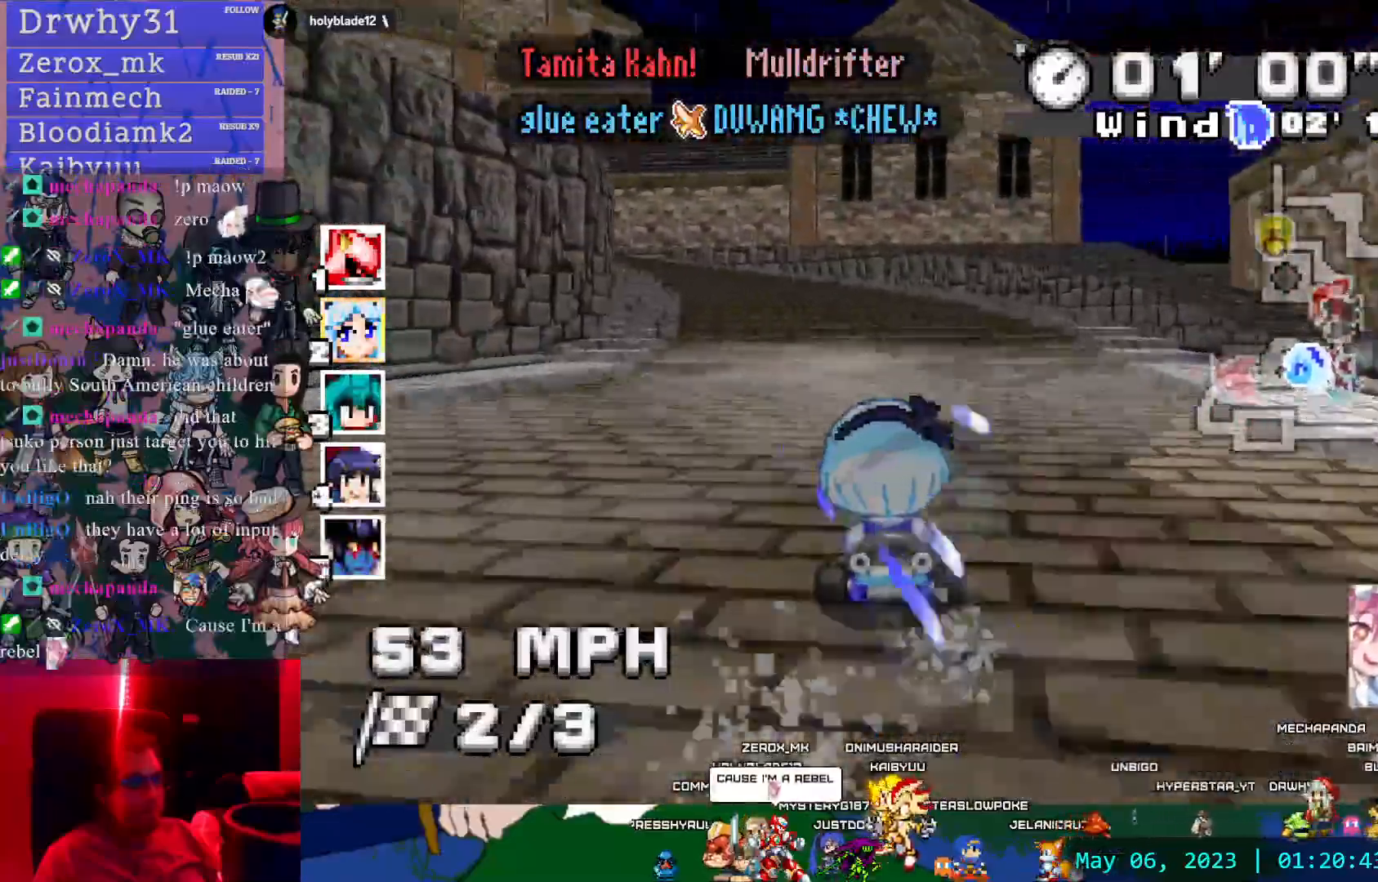
{"dt_ms": 500, "buttons": ["CROSS", "CIRCLE", "R1"], "left_stick": "left", "right_stick": "center", "events": [[250, "R1", "down"], [350, "CIRCLE", "down"]]}
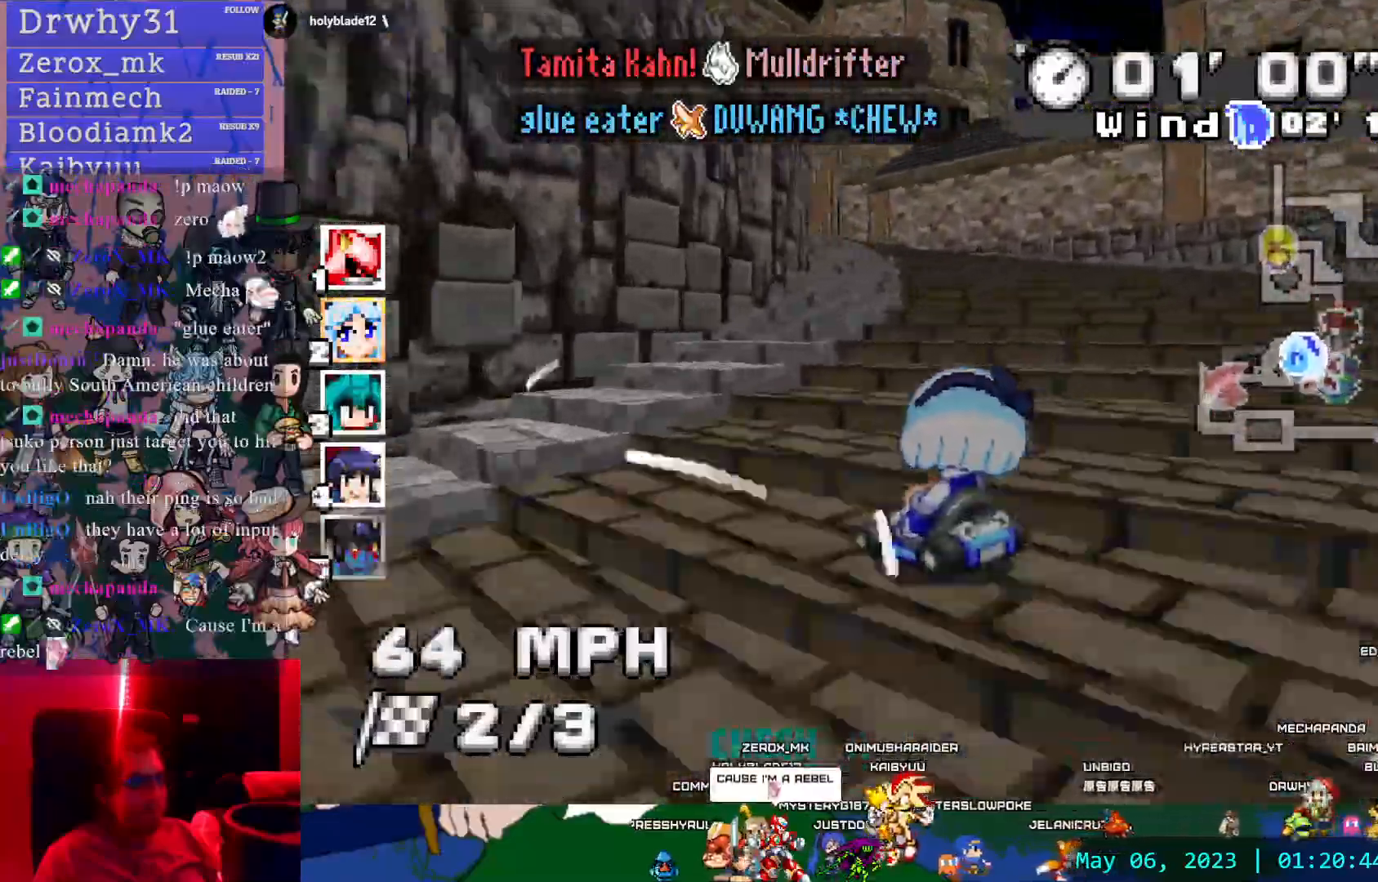
{"dt_ms": 500, "buttons": ["CROSS", "R1"], "left_stick": "left", "right_stick": "center", "events": [[67, "CIRCLE", "up"], [283, "CIRCLE", "down"], [383, "CIRCLE", "up"]]}
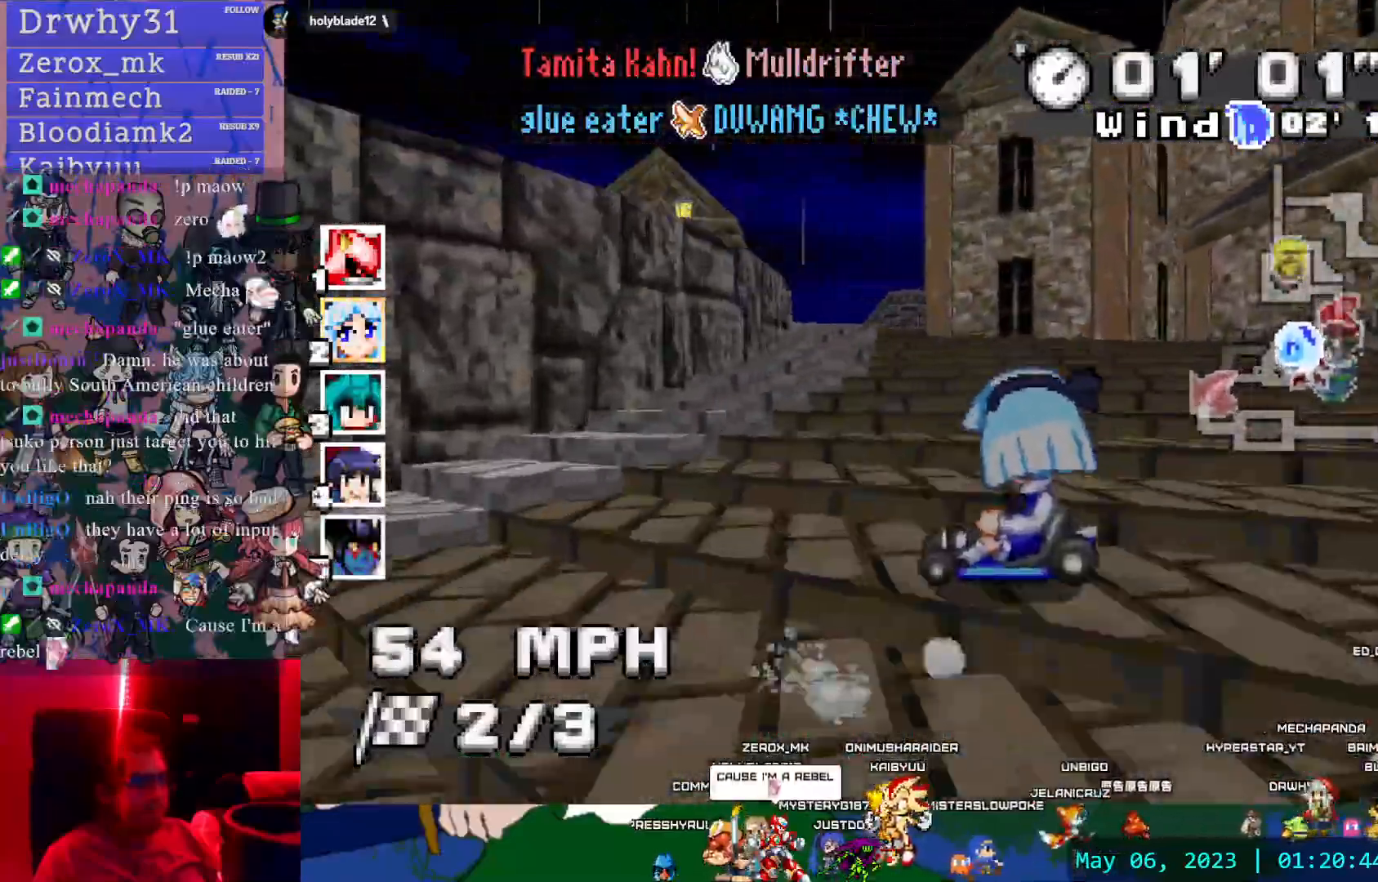
{"dt_ms": 500, "buttons": ["CROSS"], "left_stick": "left", "right_stick": "center", "events": [[400, "R1", "up"]]}
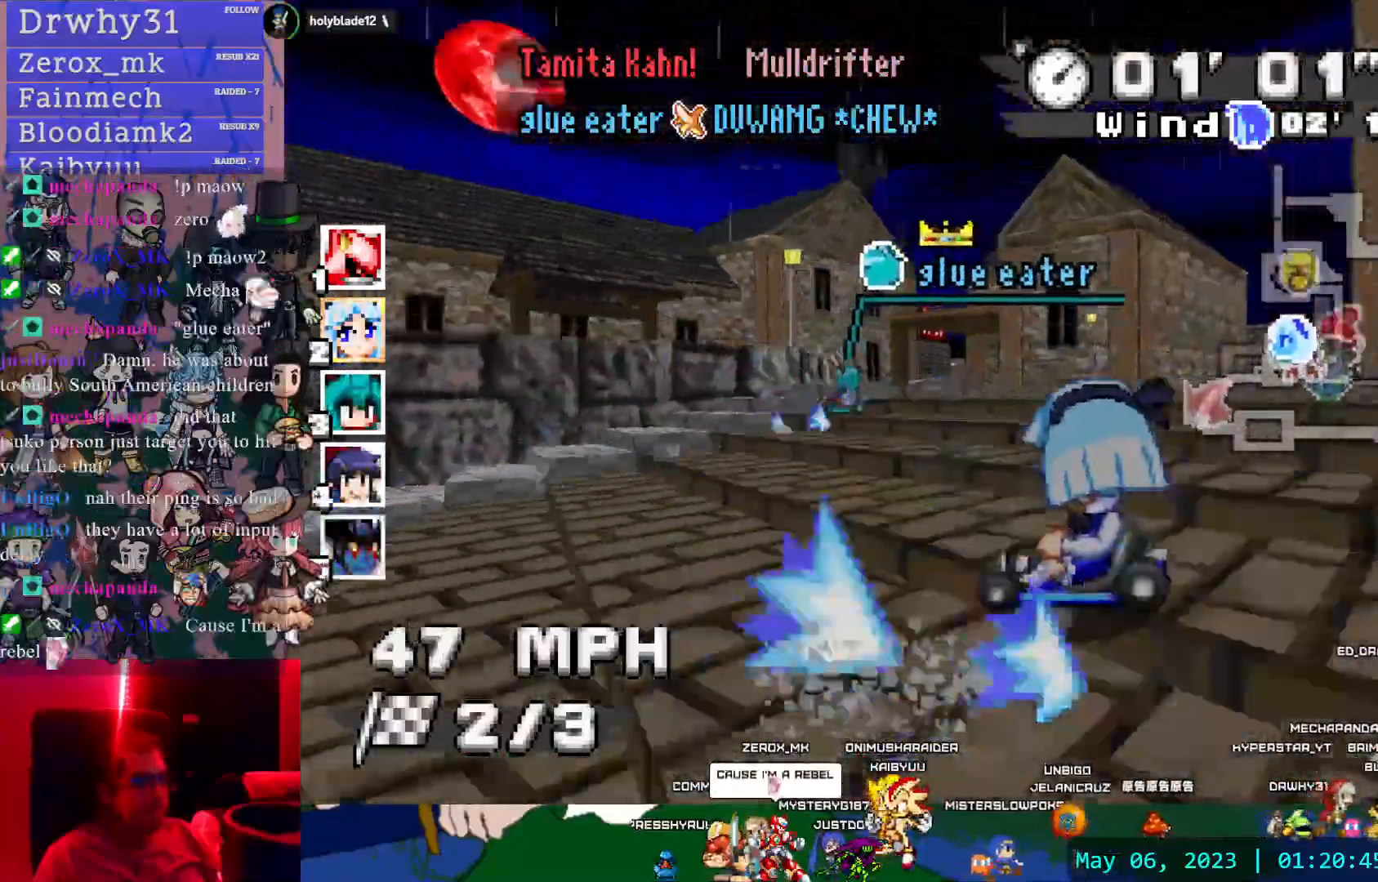
{"dt_ms": 500, "buttons": ["CROSS"], "left_stick": "left", "right_stick": "center", "events": [[33, "left_stick", "center"], [433, "left_stick", "left"]]}
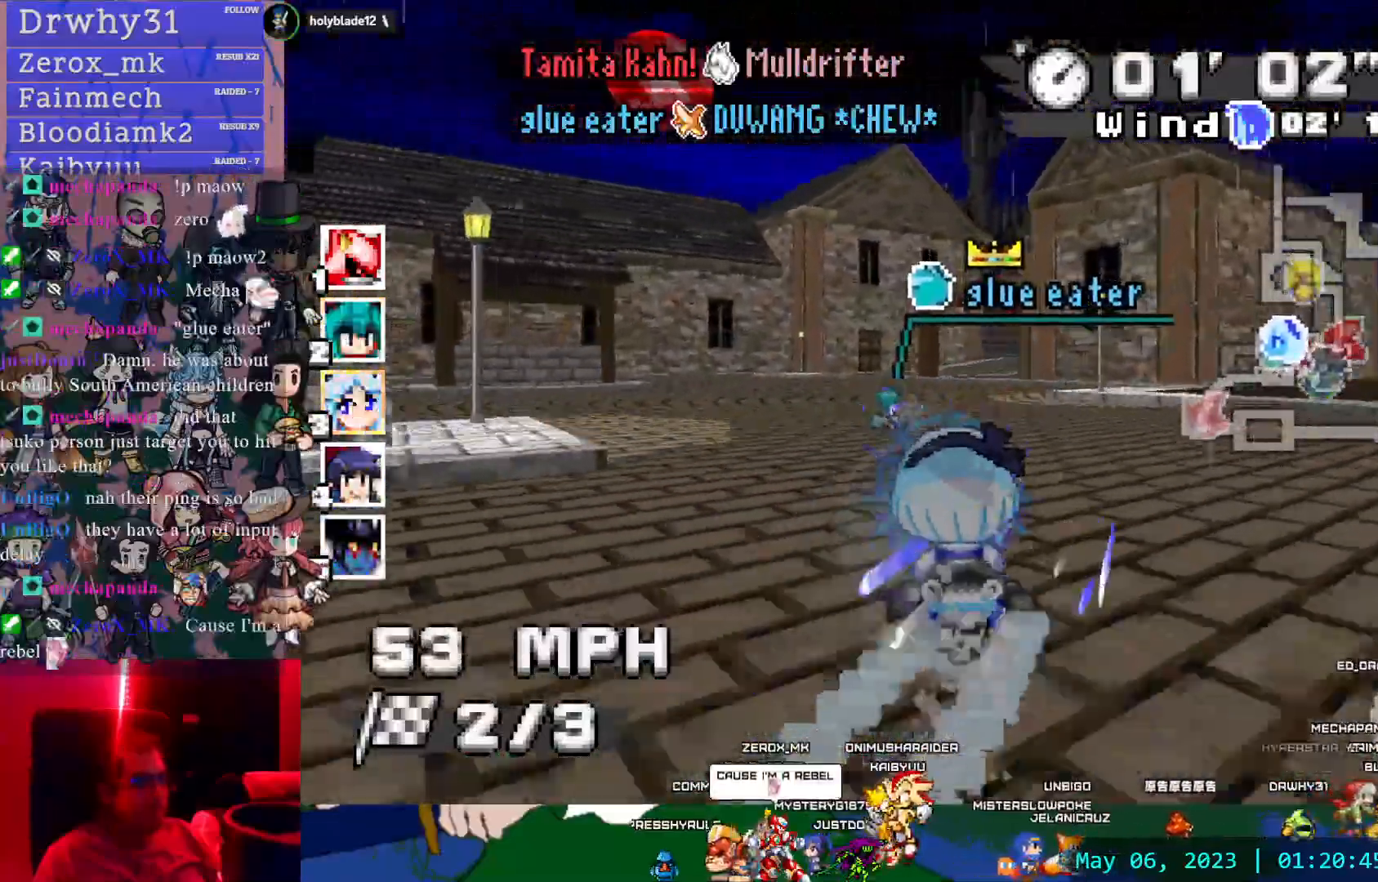
{"dt_ms": 500, "buttons": ["CROSS"], "left_stick": "down-right", "right_stick": "center", "events": [[117, "left_stick", "center"], [433, "left_stick", "down-right"]]}
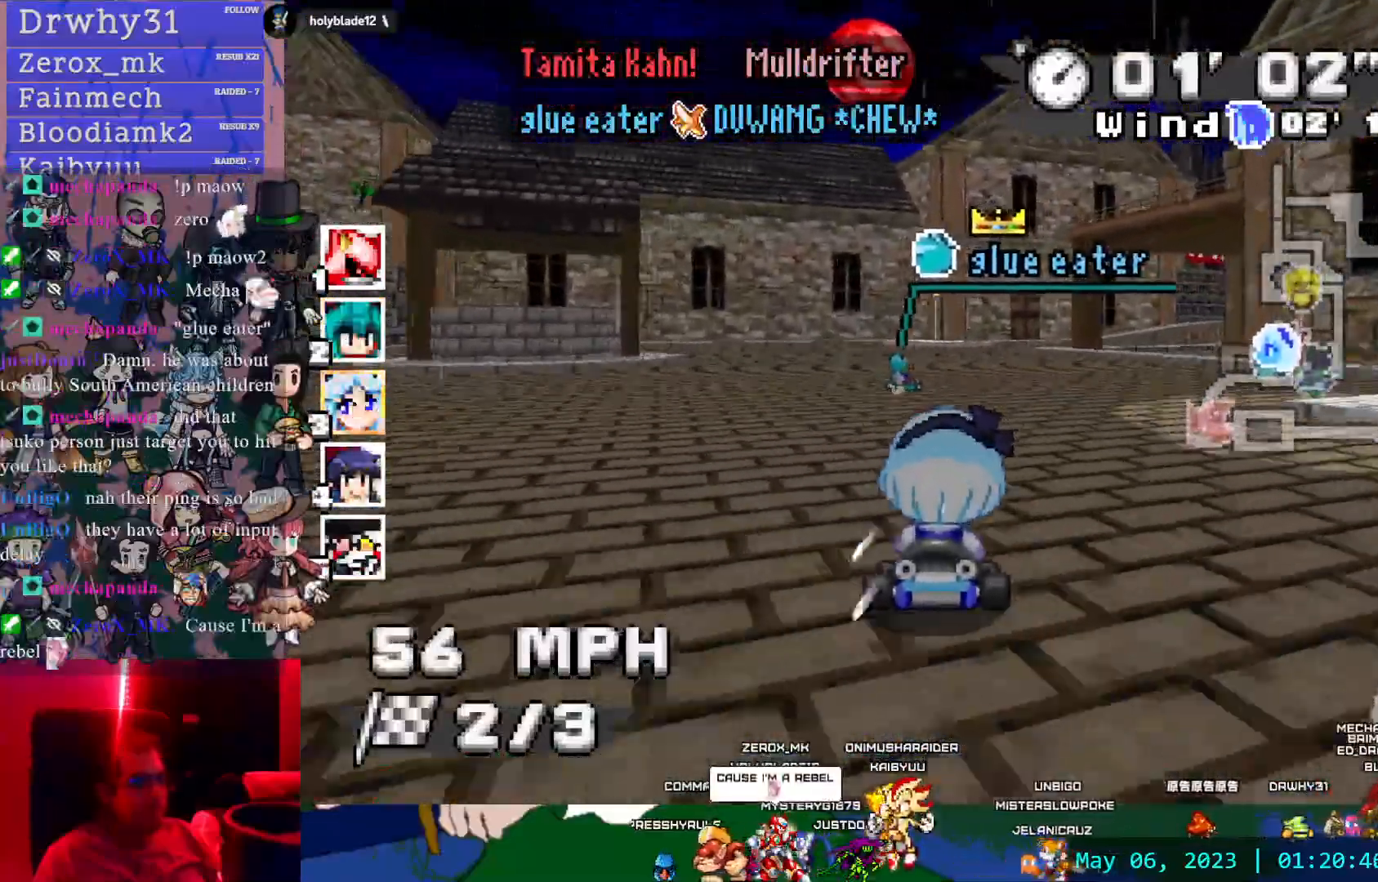
{"dt_ms": 500, "buttons": ["CROSS"], "left_stick": "center", "right_stick": "center", "events": [[83, "left_stick", "center"]]}
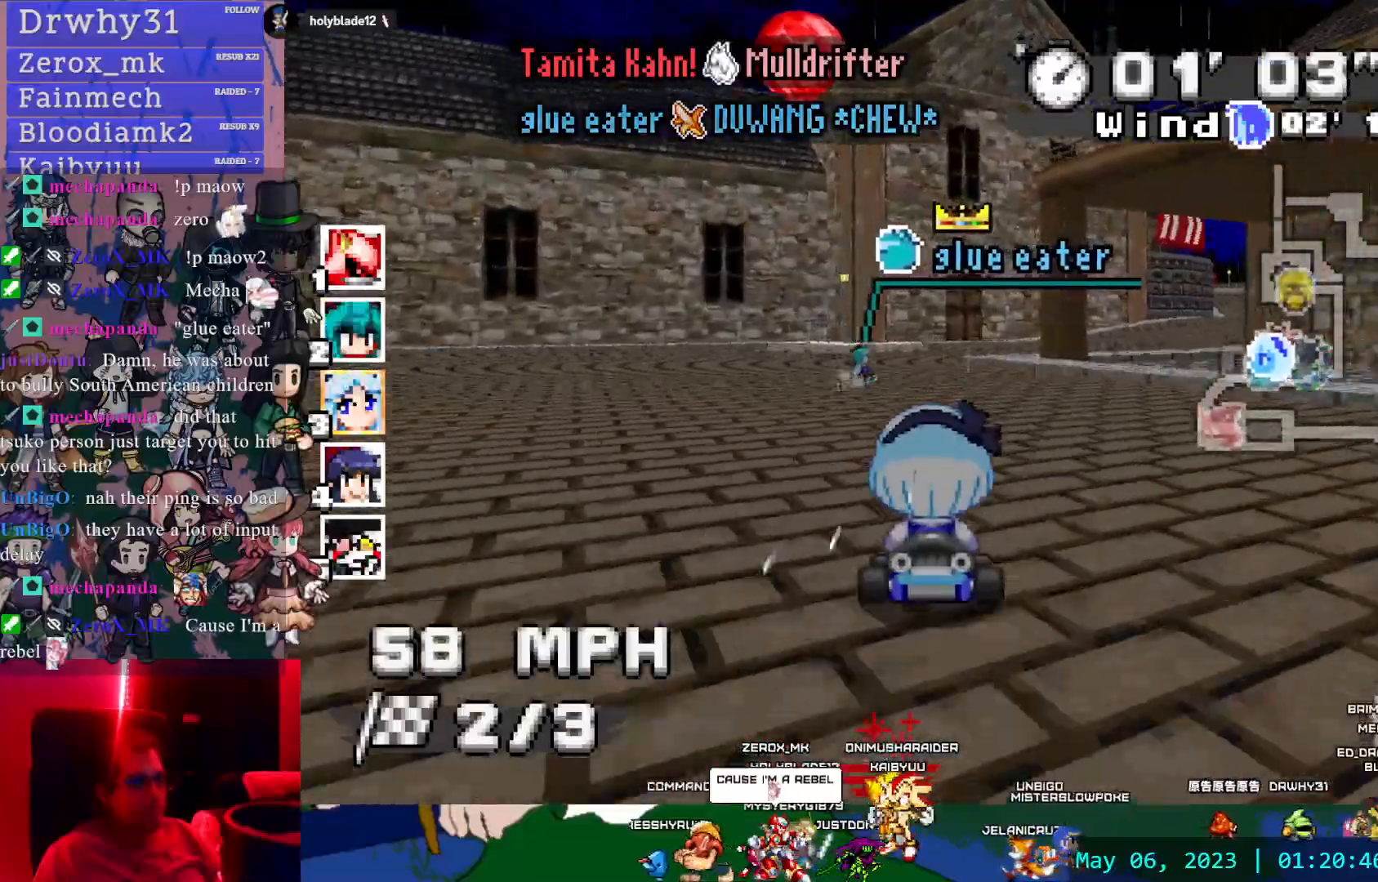
{"dt_ms": 500, "buttons": ["CROSS"], "left_stick": "right", "right_stick": "center", "events": [[83, "left_stick", "right"]]}
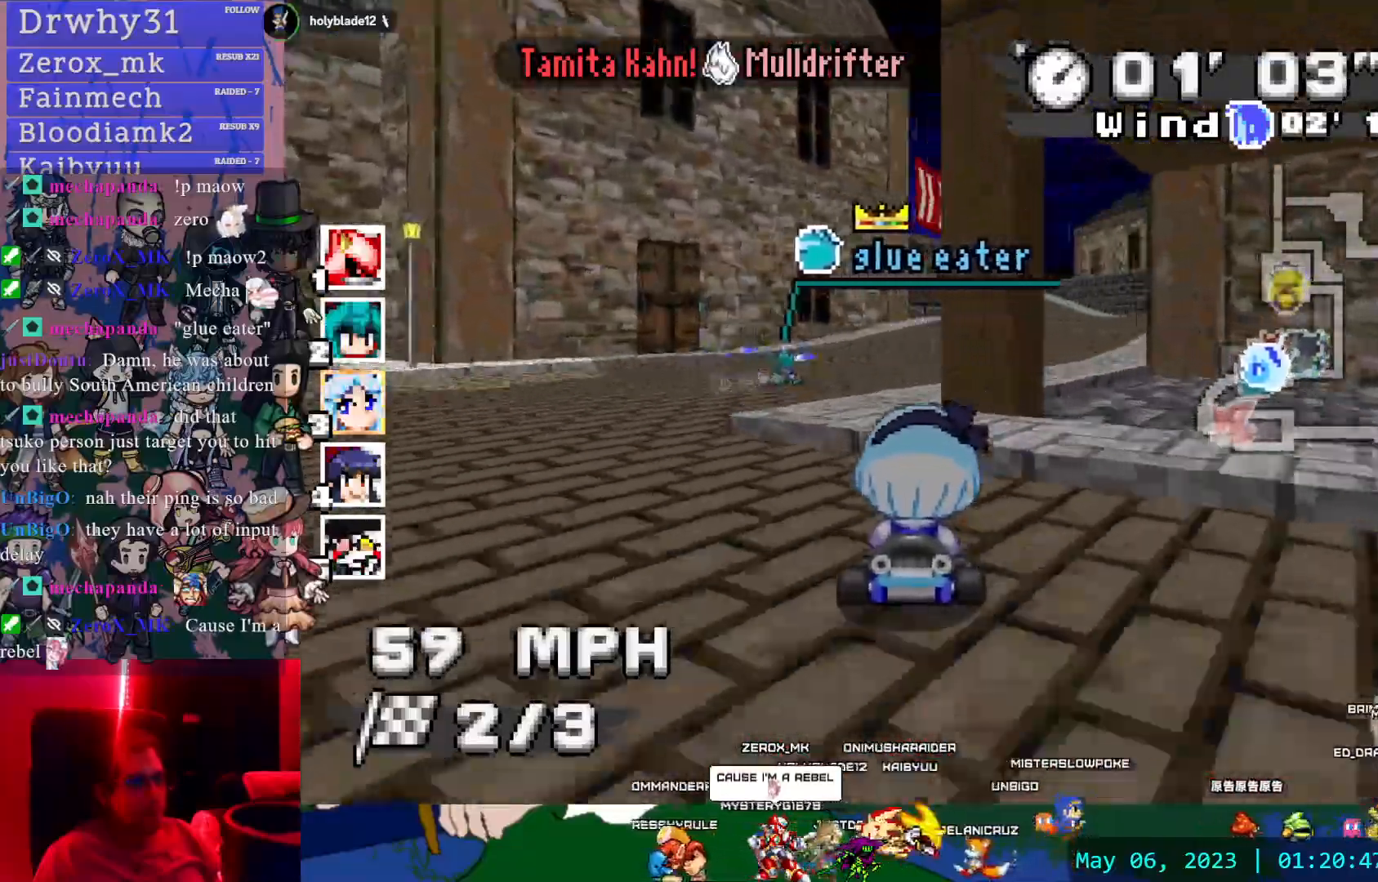
{"dt_ms": 500, "buttons": ["CROSS"], "left_stick": "center", "right_stick": "center", "events": [[67, "left_stick", "center"]]}
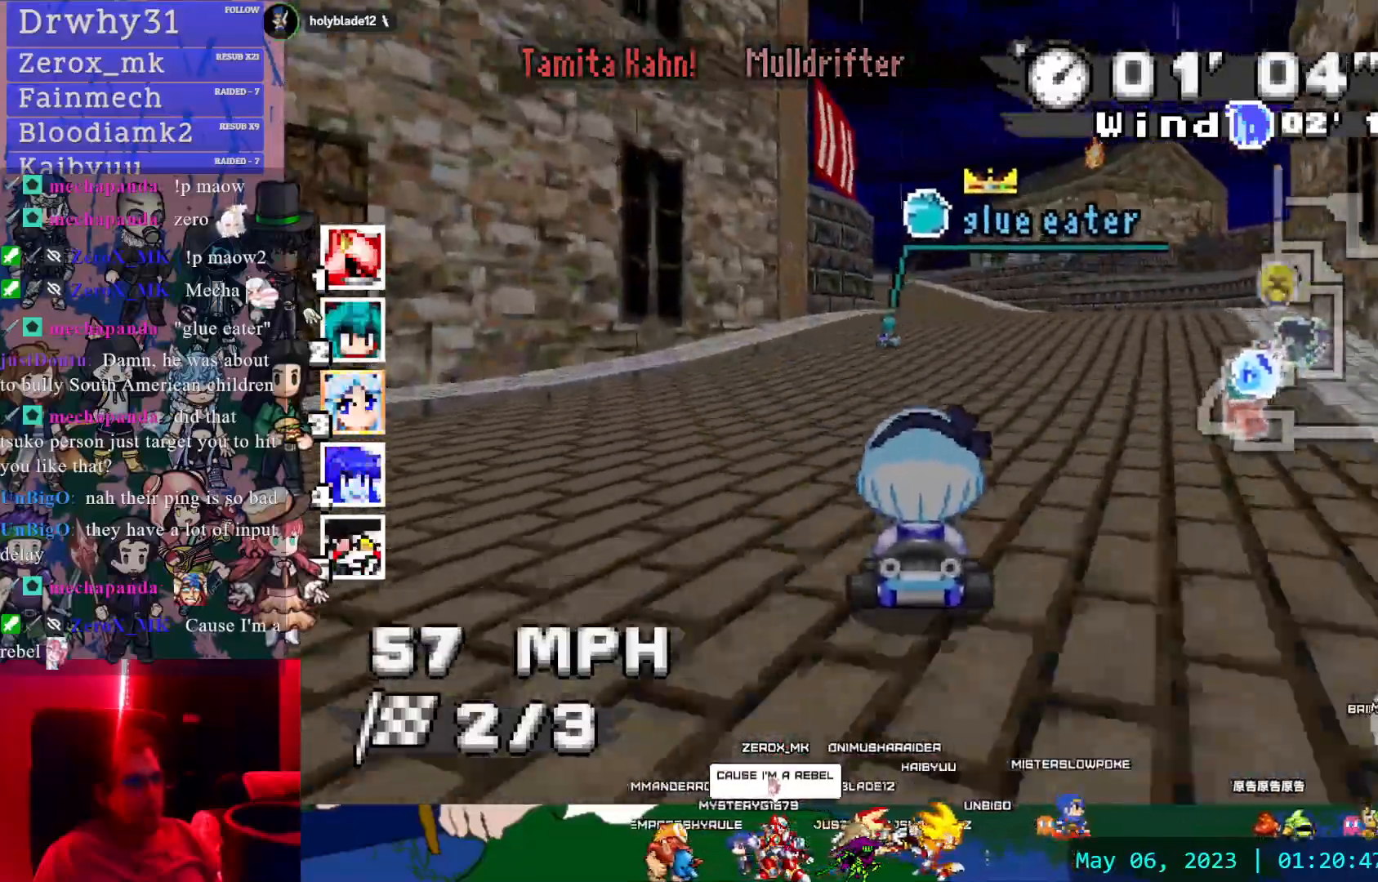
{"dt_ms": 500, "buttons": ["CROSS", "R1"], "left_stick": "left", "right_stick": "center", "events": [[300, "left_stick", "down-right"], [400, "left_stick", "left"], [467, "R1", "down"]]}
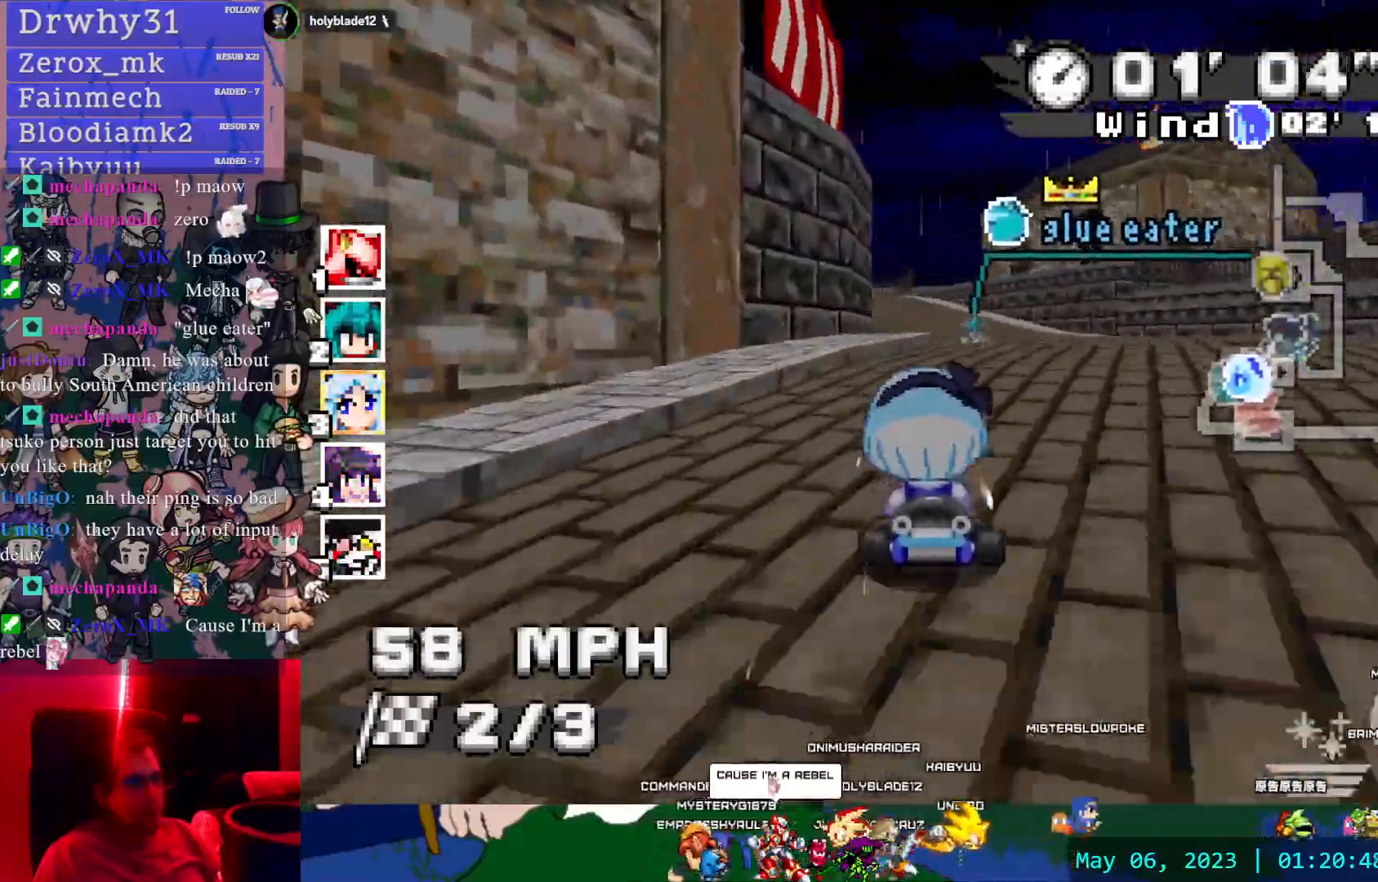
{"dt_ms": 1000, "buttons": ["CROSS", "R1"], "left_stick": "down-right", "right_stick": "center", "events": [[483, "left_stick", "center"], [750, "left_stick", "down-right"]]}
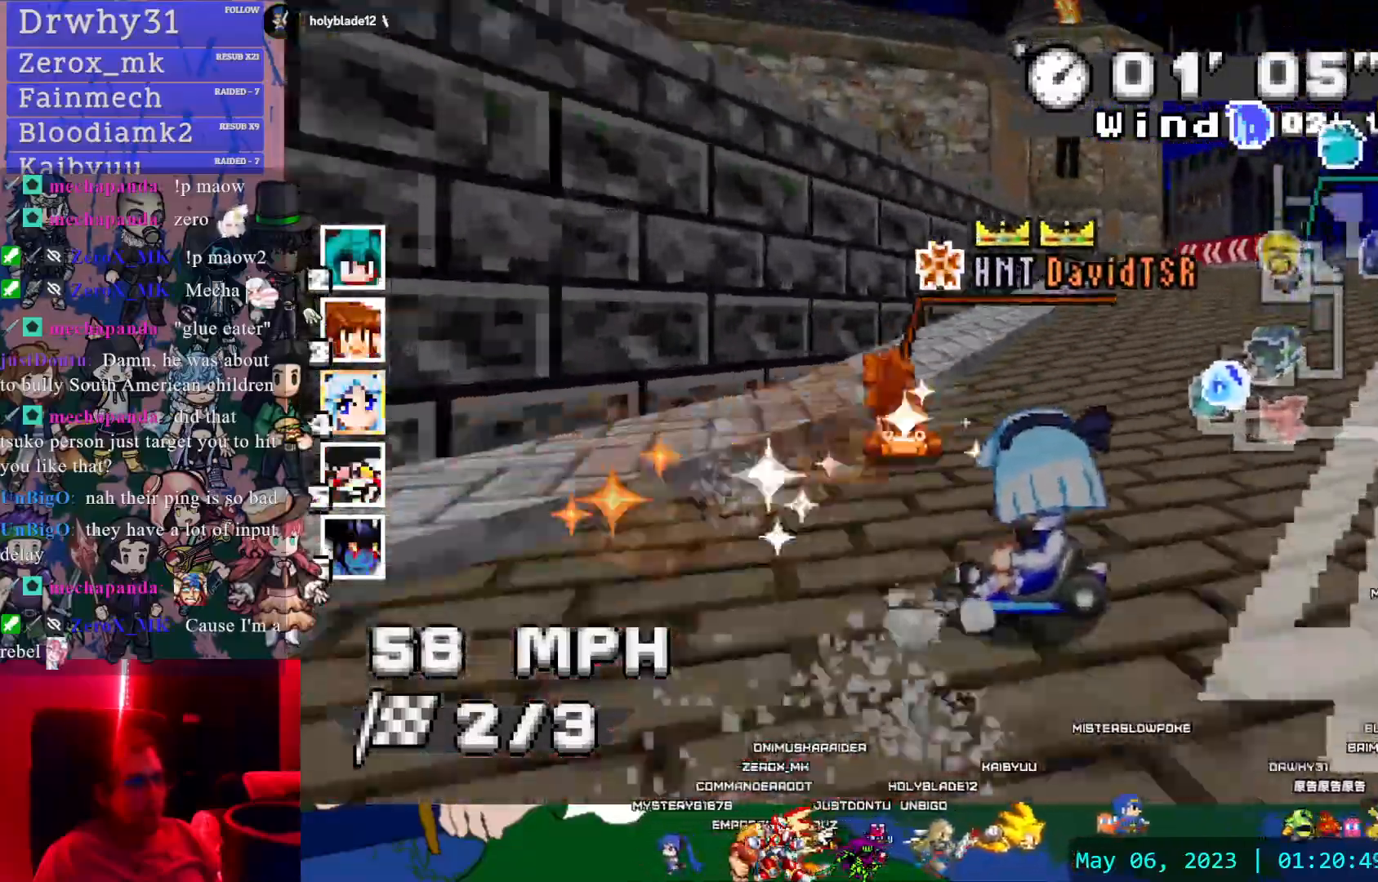
{"dt_ms": 500, "buttons": ["CROSS", "R1"], "left_stick": "right", "right_stick": "center", "events": [[300, "left_stick", "right"]]}
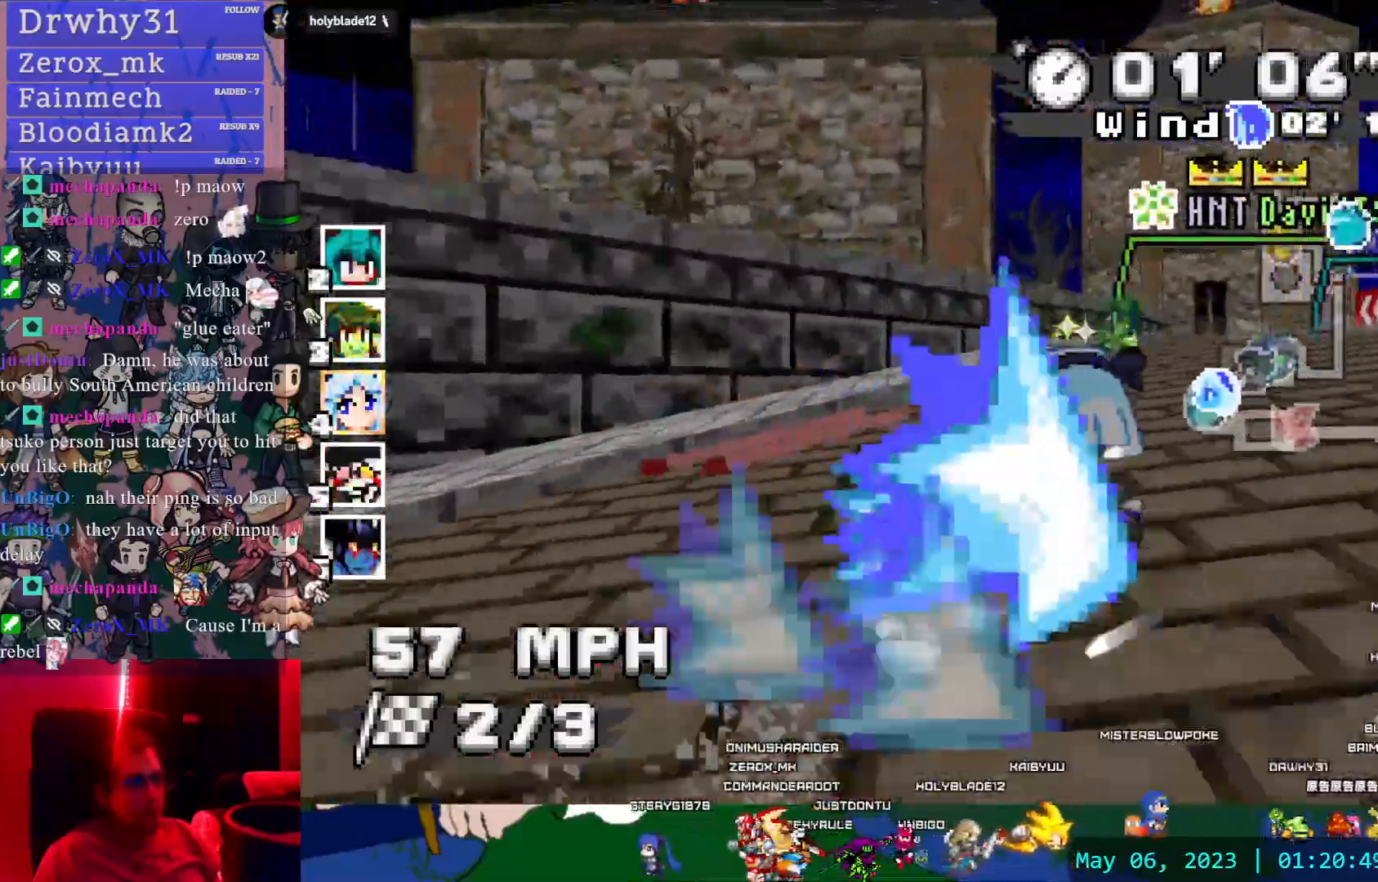
{"dt_ms": 500, "buttons": ["CROSS"], "left_stick": "left", "right_stick": "center", "events": [[17, "R1", "up"], [333, "left_stick", "left"]]}
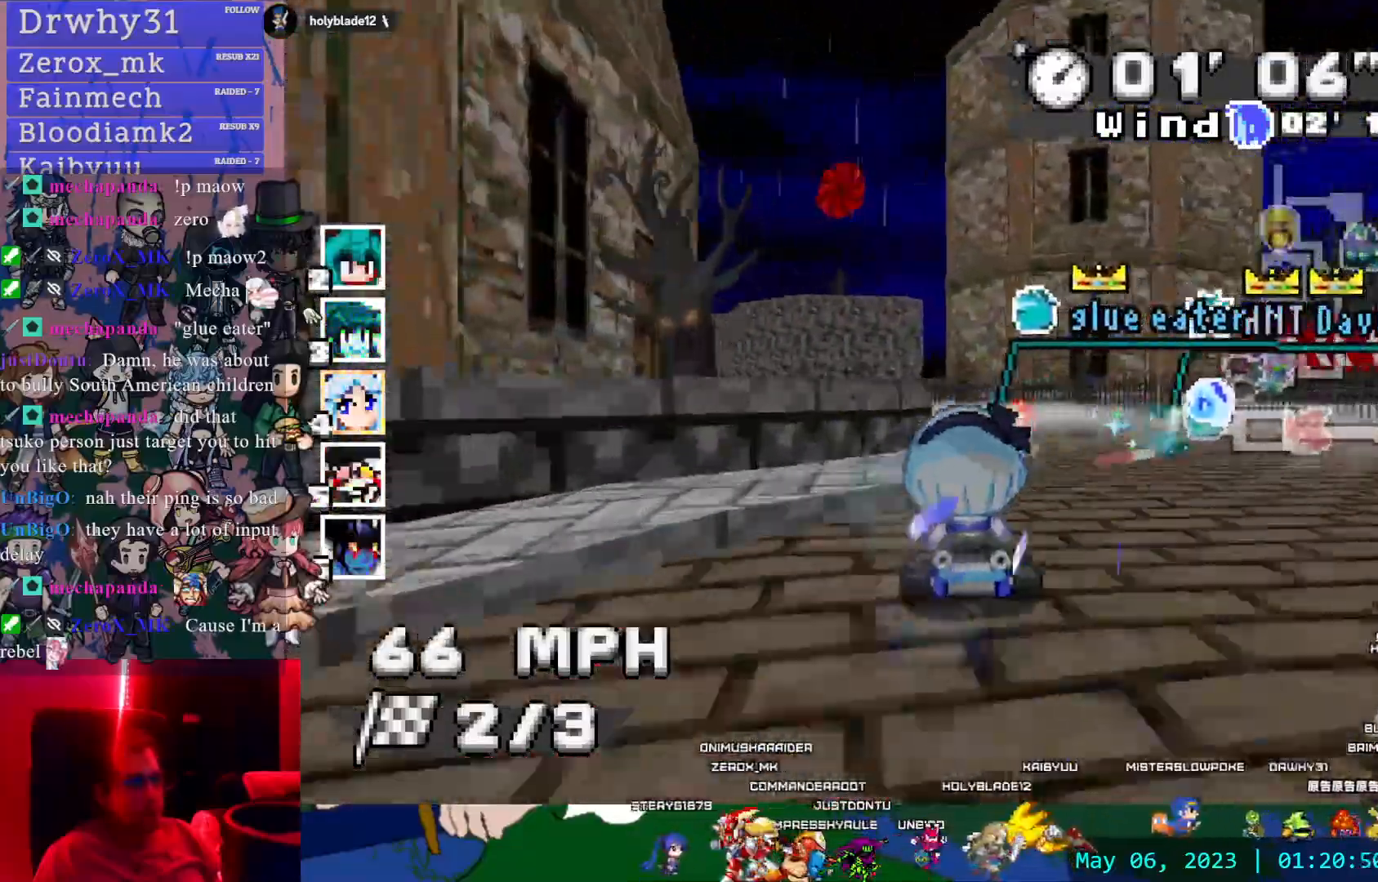
{"dt_ms": 500, "buttons": ["CROSS"], "left_stick": "left", "right_stick": "center", "events": [[50, "left_stick", "center"], [200, "left_stick", "left"]]}
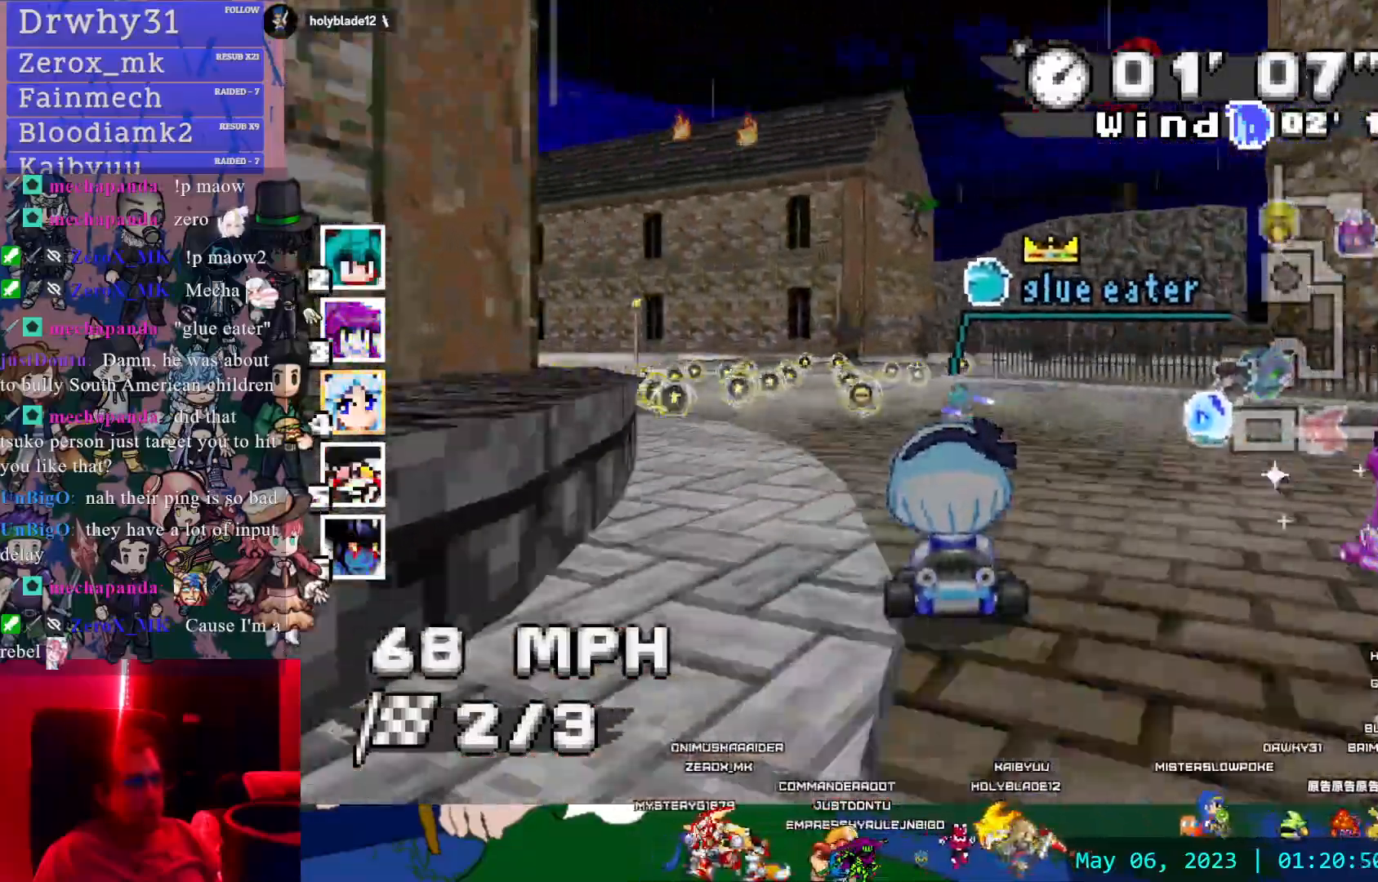
{"dt_ms": 500, "buttons": ["CROSS"], "left_stick": "center", "right_stick": "center", "events": [[467, "left_stick", "center"]]}
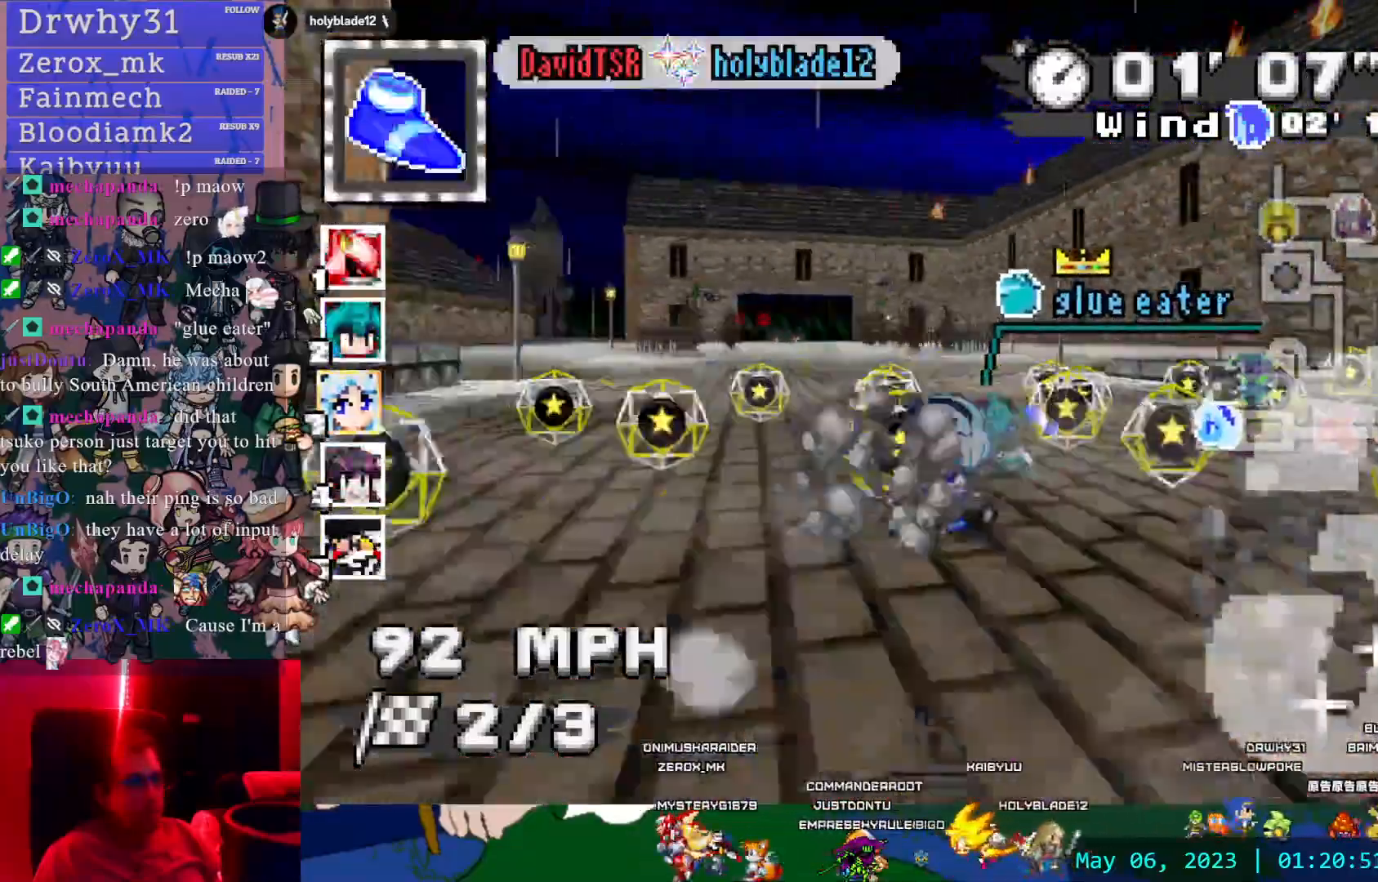
{"dt_ms": 500, "buttons": ["CROSS"], "left_stick": "left", "right_stick": "center", "events": [[233, "left_stick", "right"], [283, "left_stick", "down-right"], [450, "left_stick", "left"]]}
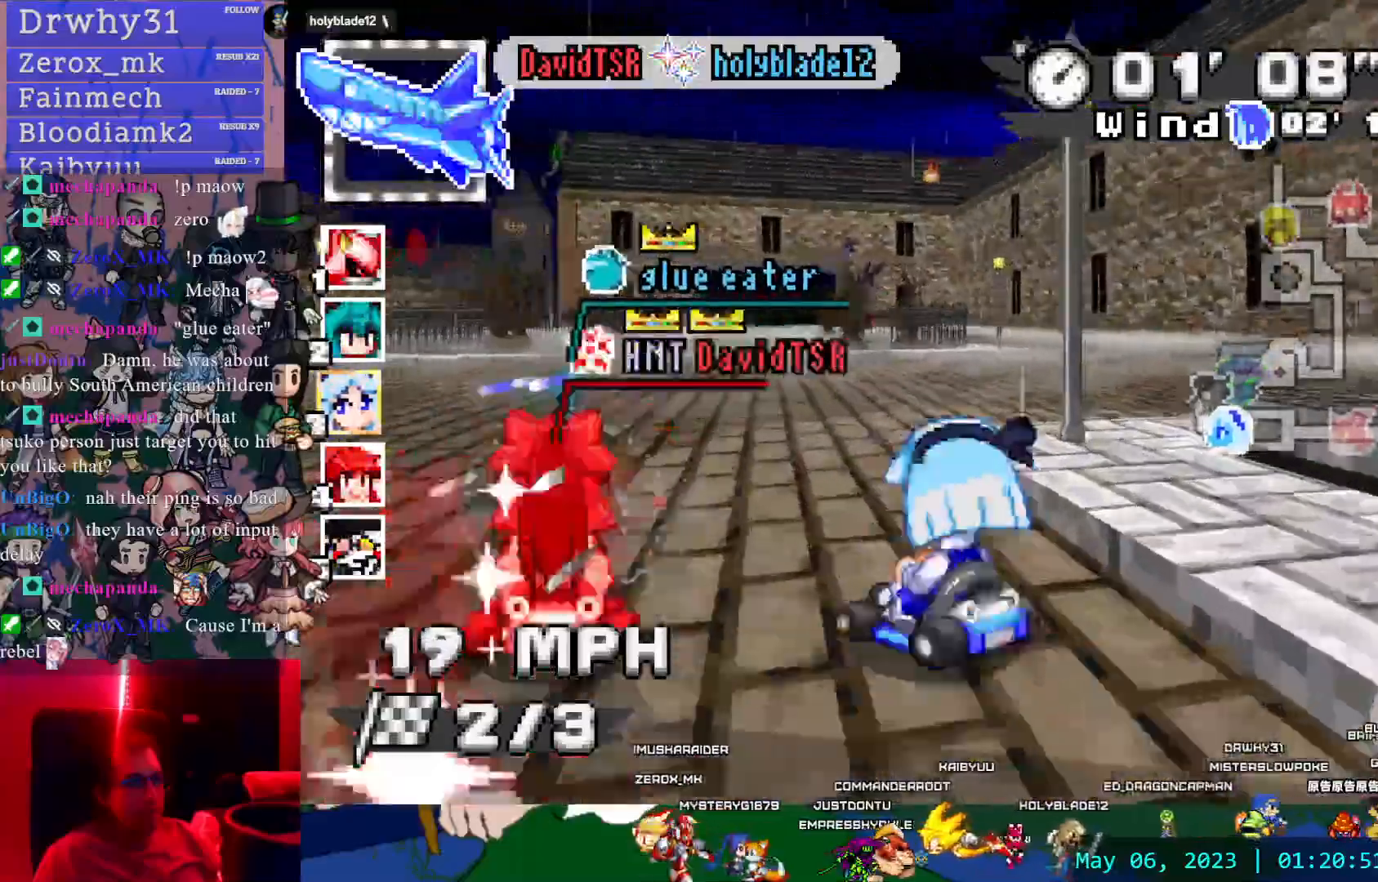
{"dt_ms": 500, "buttons": ["CROSS"], "left_stick": "center", "right_stick": "center", "events": [[117, "left_stick", "center"]]}